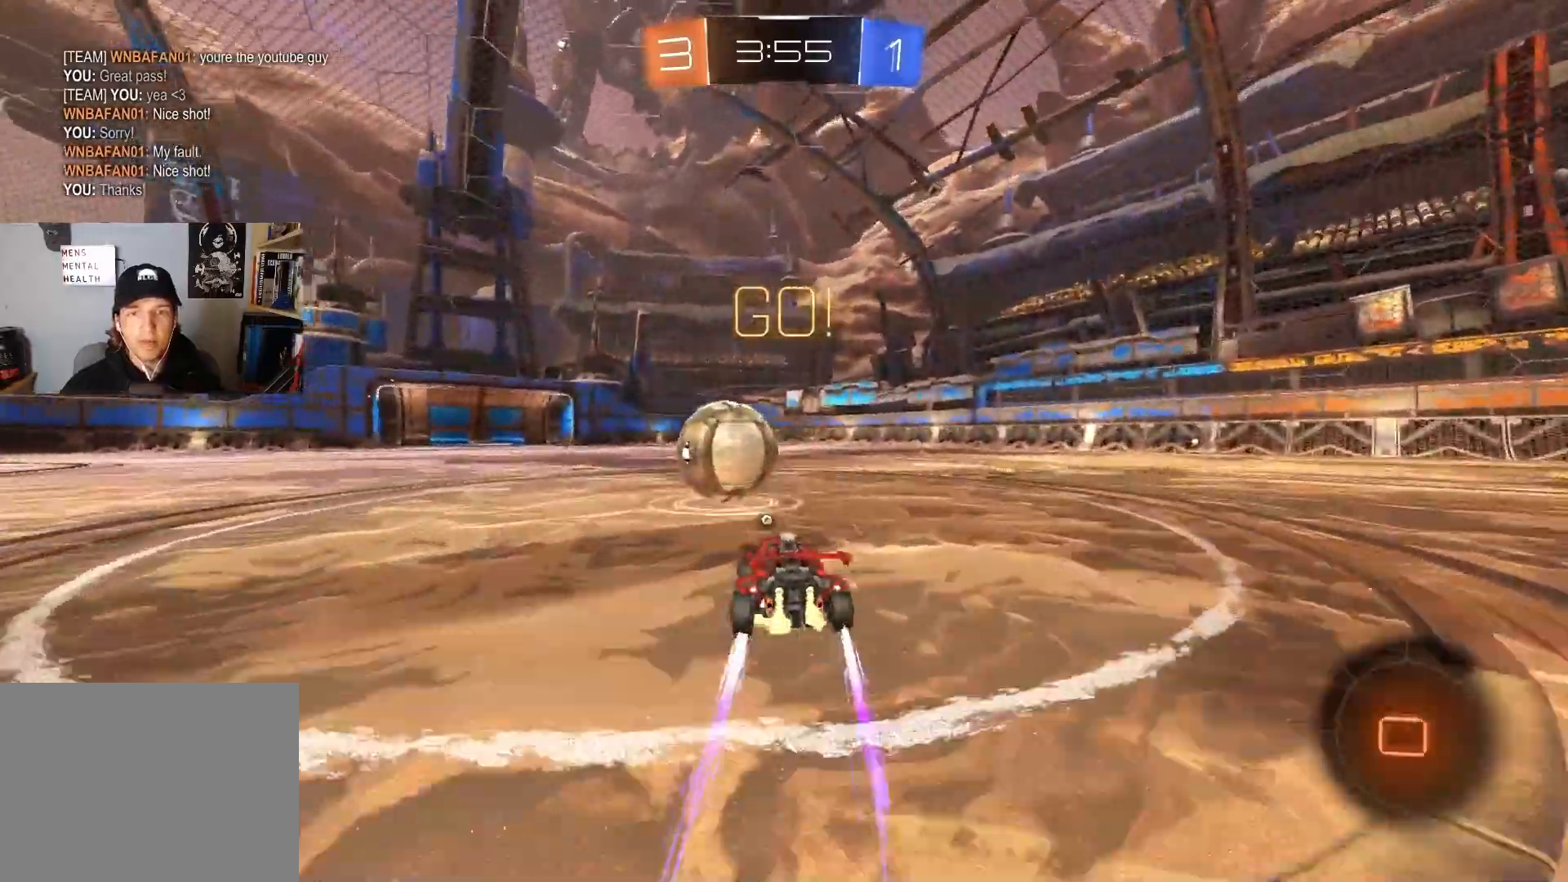
Gameplay with a controller (PlayStation layout); each line is a JSON object with the inputs held at the frame after it. "events" lists button and stick changes between this image and that frame as [ms after this image, input, new state], when the widget could be followed in between.
{"buttons": ["CIRCLE", "L1", "R2"], "left_stick": "down", "right_stick": "center", "events": [[17, "CROSS", "down"], [100, "CROSS", "up"], [117, "CIRCLE", "up"], [133, "left_stick", "up"], [167, "L1", "down"], [183, "CIRCLE", "down"], [200, "CROSS", "down"], [250, "TRIANGLE", "down"], [250, "left_stick", "left"], [317, "left_stick", "down"], [350, "CROSS", "up"], [417, "TRIANGLE", "up"]]}
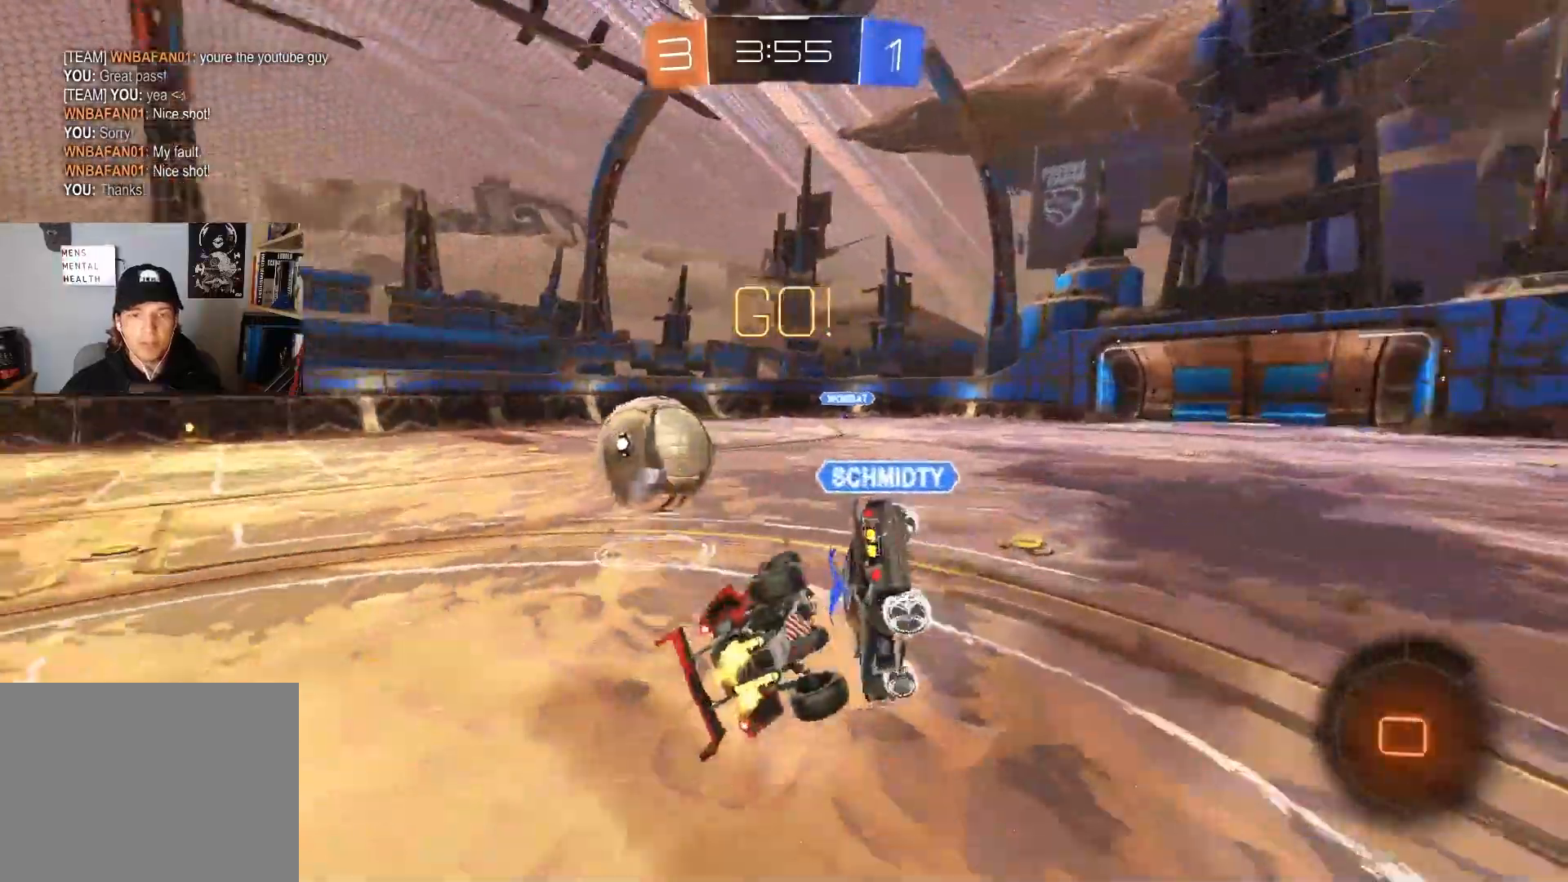
{"buttons": ["L1", "R2"], "left_stick": "down-right", "right_stick": "center", "events": [[33, "left_stick", "down-left"], [383, "CIRCLE", "up"], [383, "left_stick", "down-right"]]}
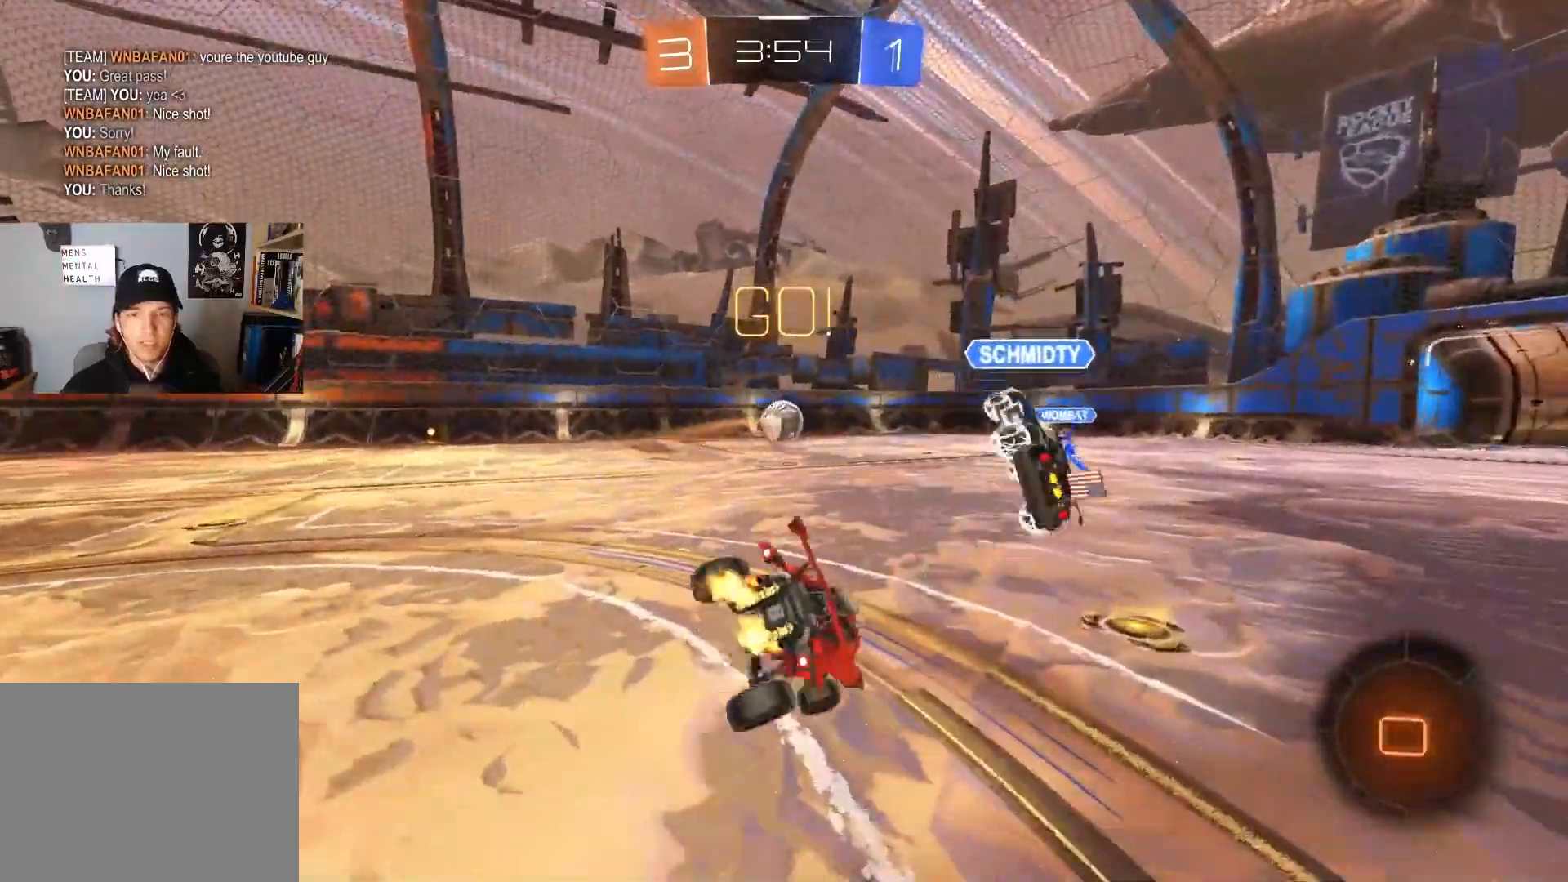
{"buttons": ["R2"], "left_stick": "left", "right_stick": "center", "events": [[67, "L1", "up"], [167, "left_stick", "center"], [367, "left_stick", "left"]]}
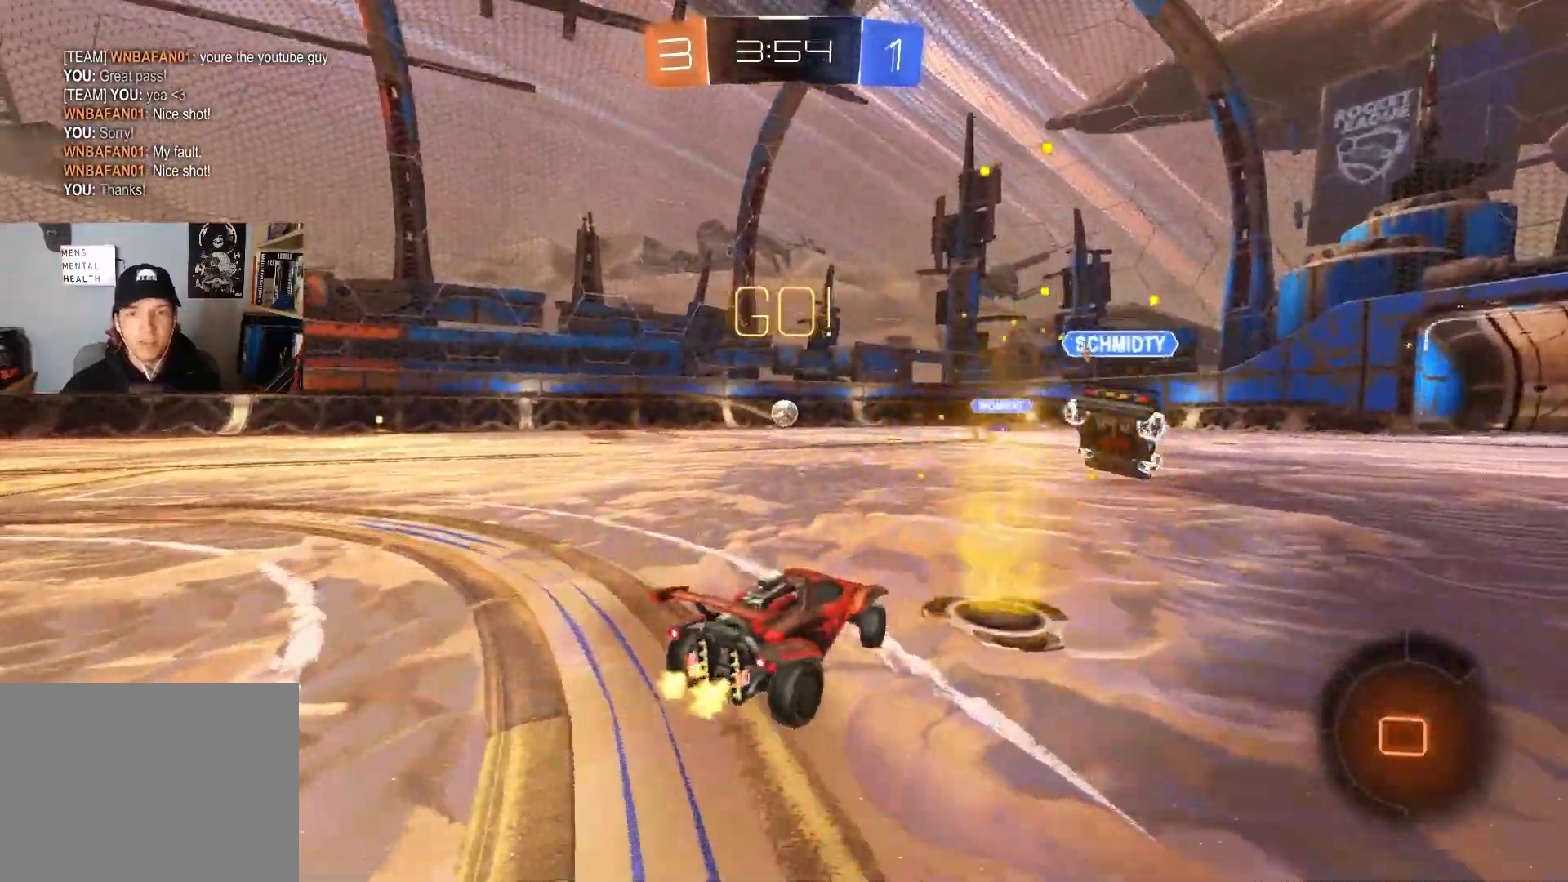
{"buttons": ["CIRCLE", "R2"], "left_stick": "center", "right_stick": "center", "events": [[133, "TRIANGLE", "down"], [150, "CIRCLE", "down"], [233, "TRIANGLE", "up"], [467, "left_stick", "center"]]}
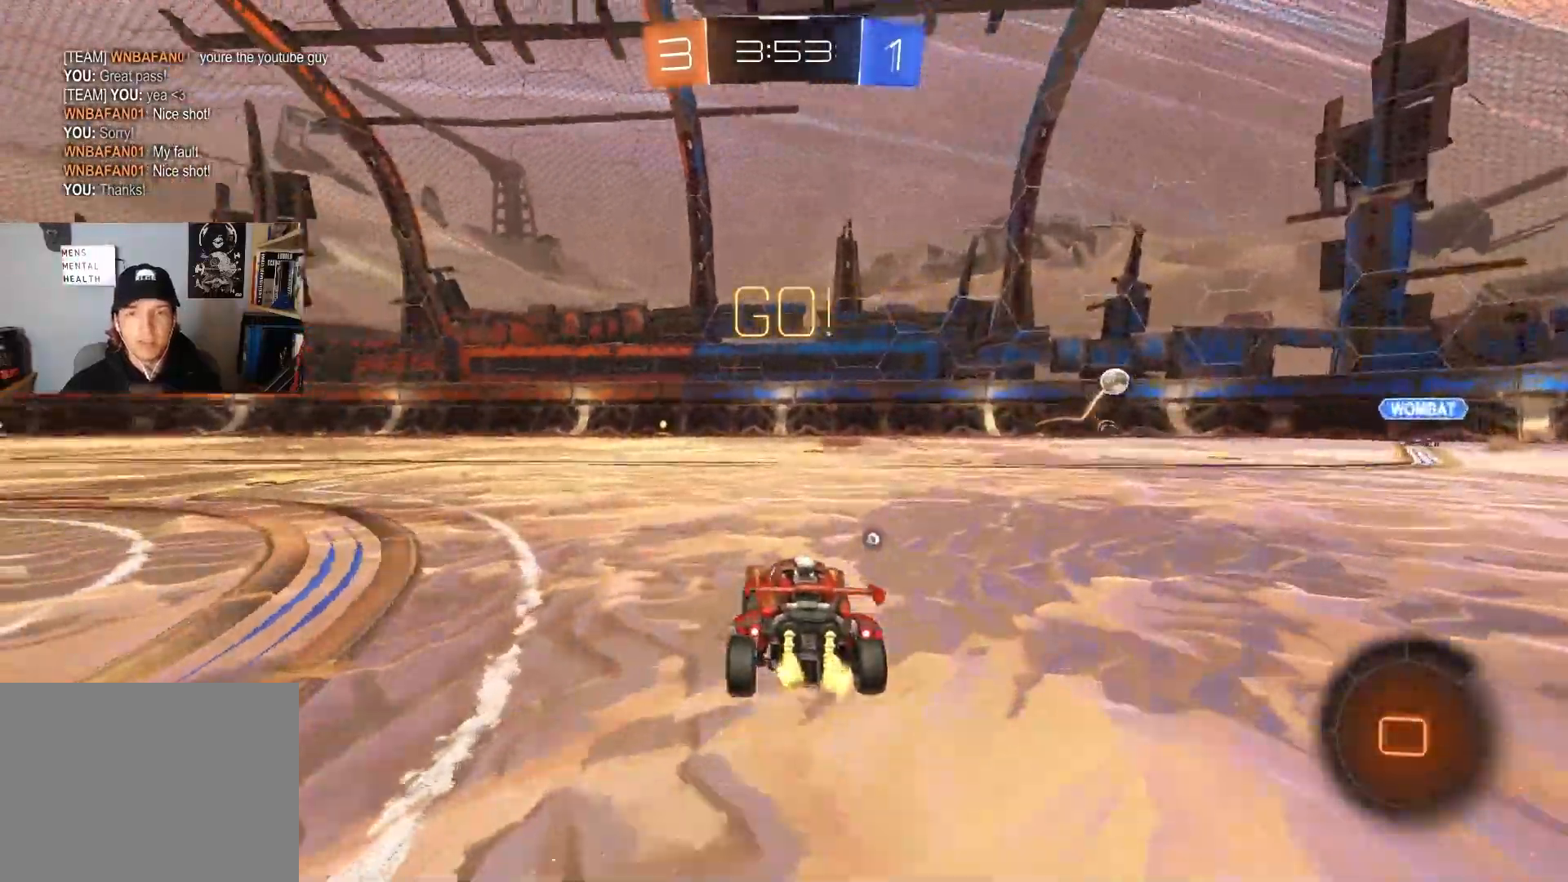
{"buttons": ["CROSS", "CIRCLE", "L1", "R2"], "left_stick": "up", "right_stick": "center", "events": [[33, "CIRCLE", "up"], [67, "CIRCLE", "down"], [133, "left_stick", "up-right"], [233, "CIRCLE", "up"], [233, "L1", "down"], [233, "left_stick", "up"], [250, "CIRCLE", "down"], [300, "CROSS", "down"], [400, "CROSS", "up"], [483, "CROSS", "down"]]}
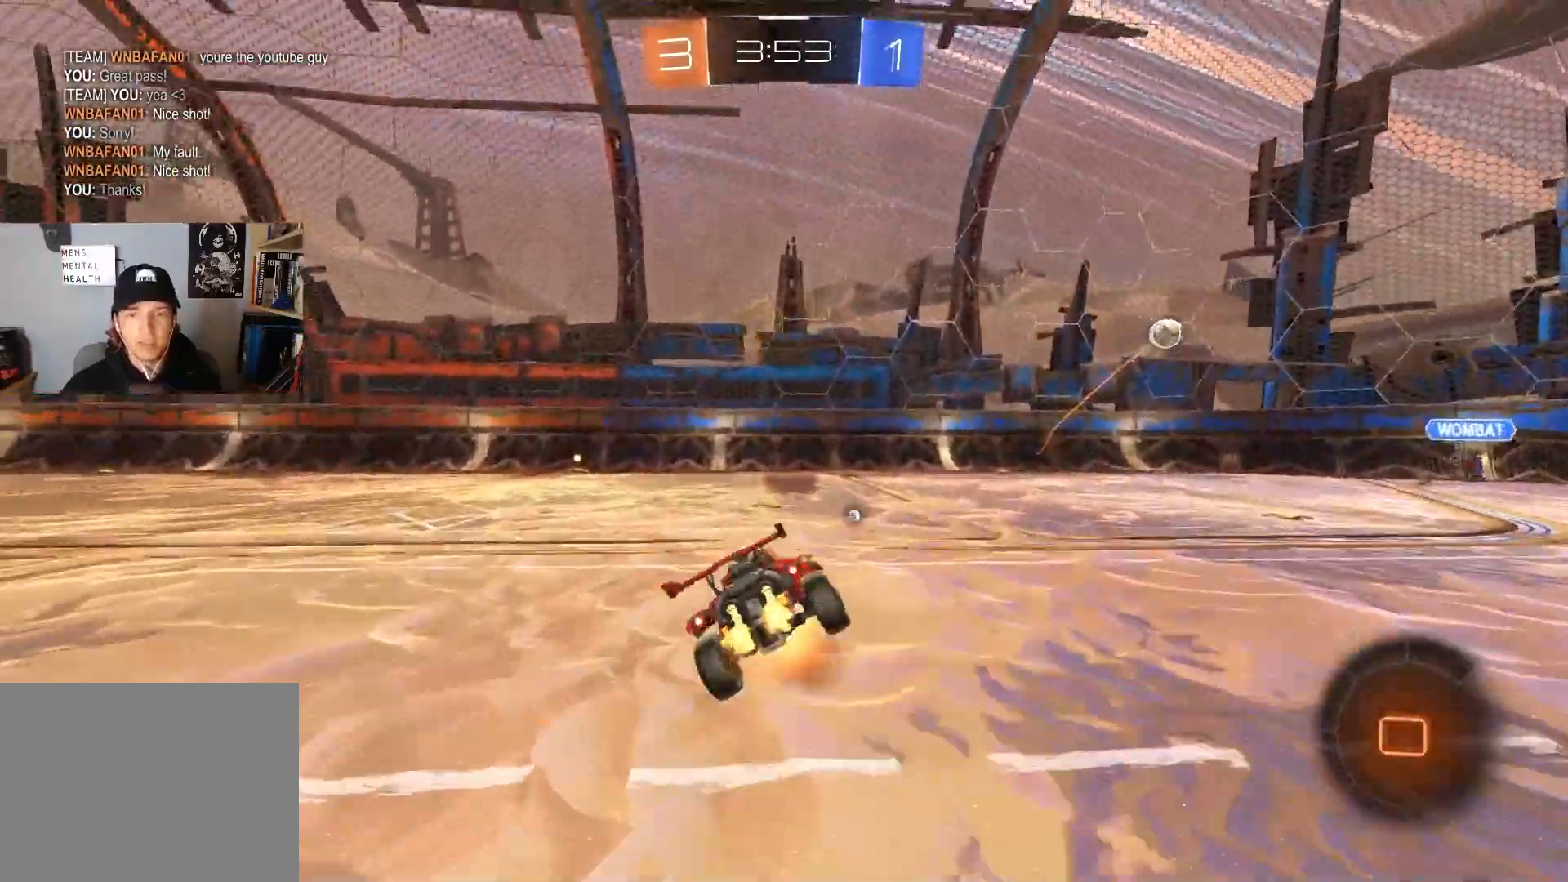
{"buttons": ["TRIANGLE", "L1", "R2"], "left_stick": "down-left", "right_stick": "center", "events": [[50, "left_stick", "left"], [100, "left_stick", "down"], [133, "CROSS", "up"], [150, "CIRCLE", "up"], [367, "left_stick", "left"], [450, "TRIANGLE", "down"], [467, "left_stick", "down-left"]]}
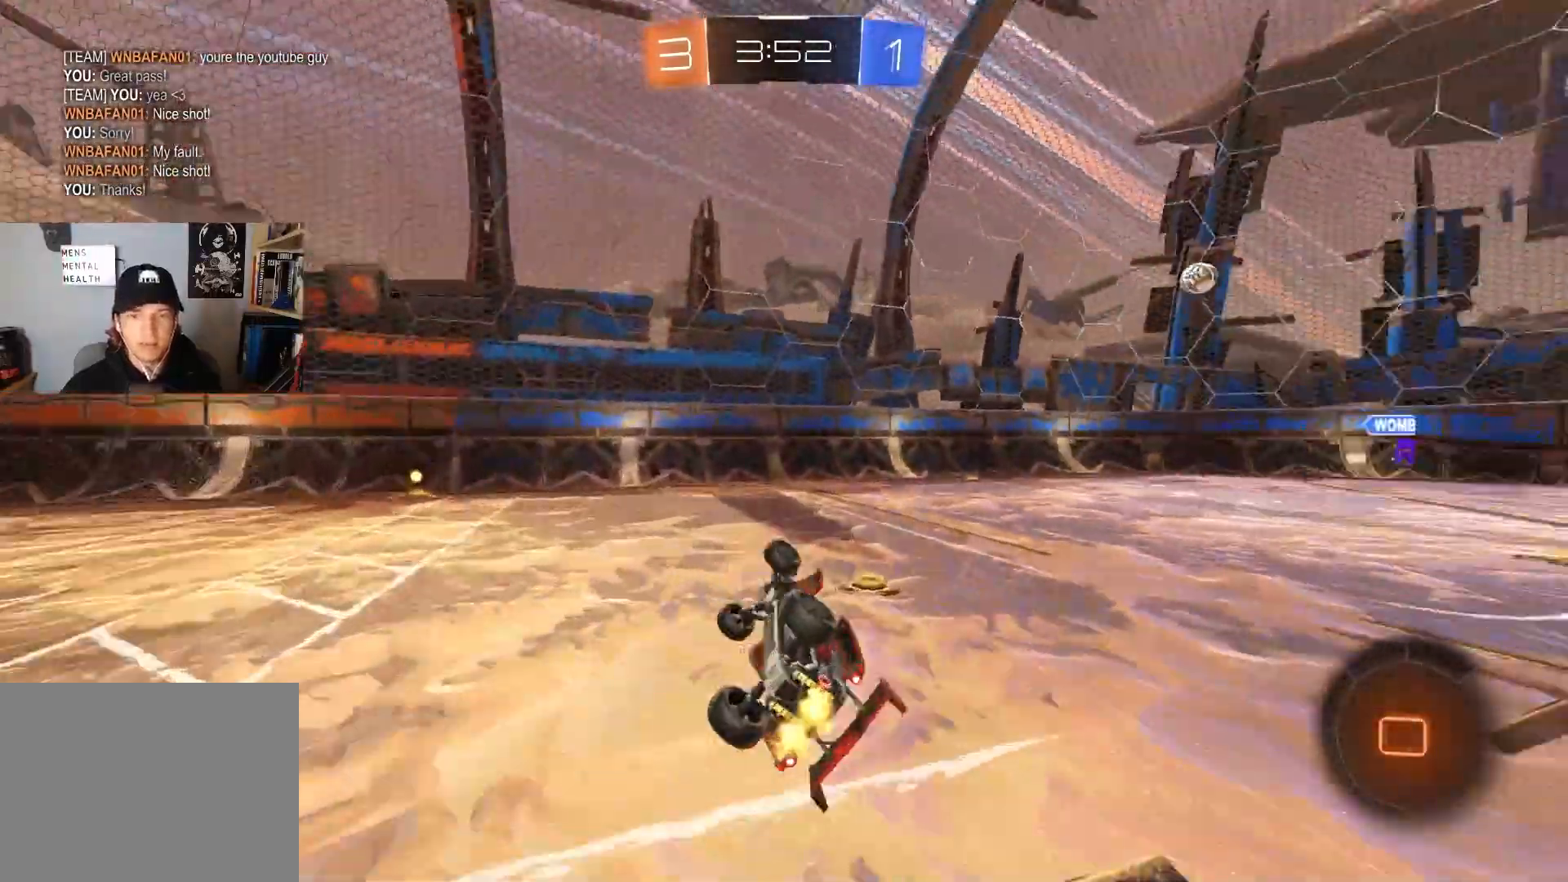
{"buttons": ["R2"], "left_stick": "left", "right_stick": "center", "events": [[100, "TRIANGLE", "up"], [167, "L1", "up"], [200, "left_stick", "center"], [400, "left_stick", "left"]]}
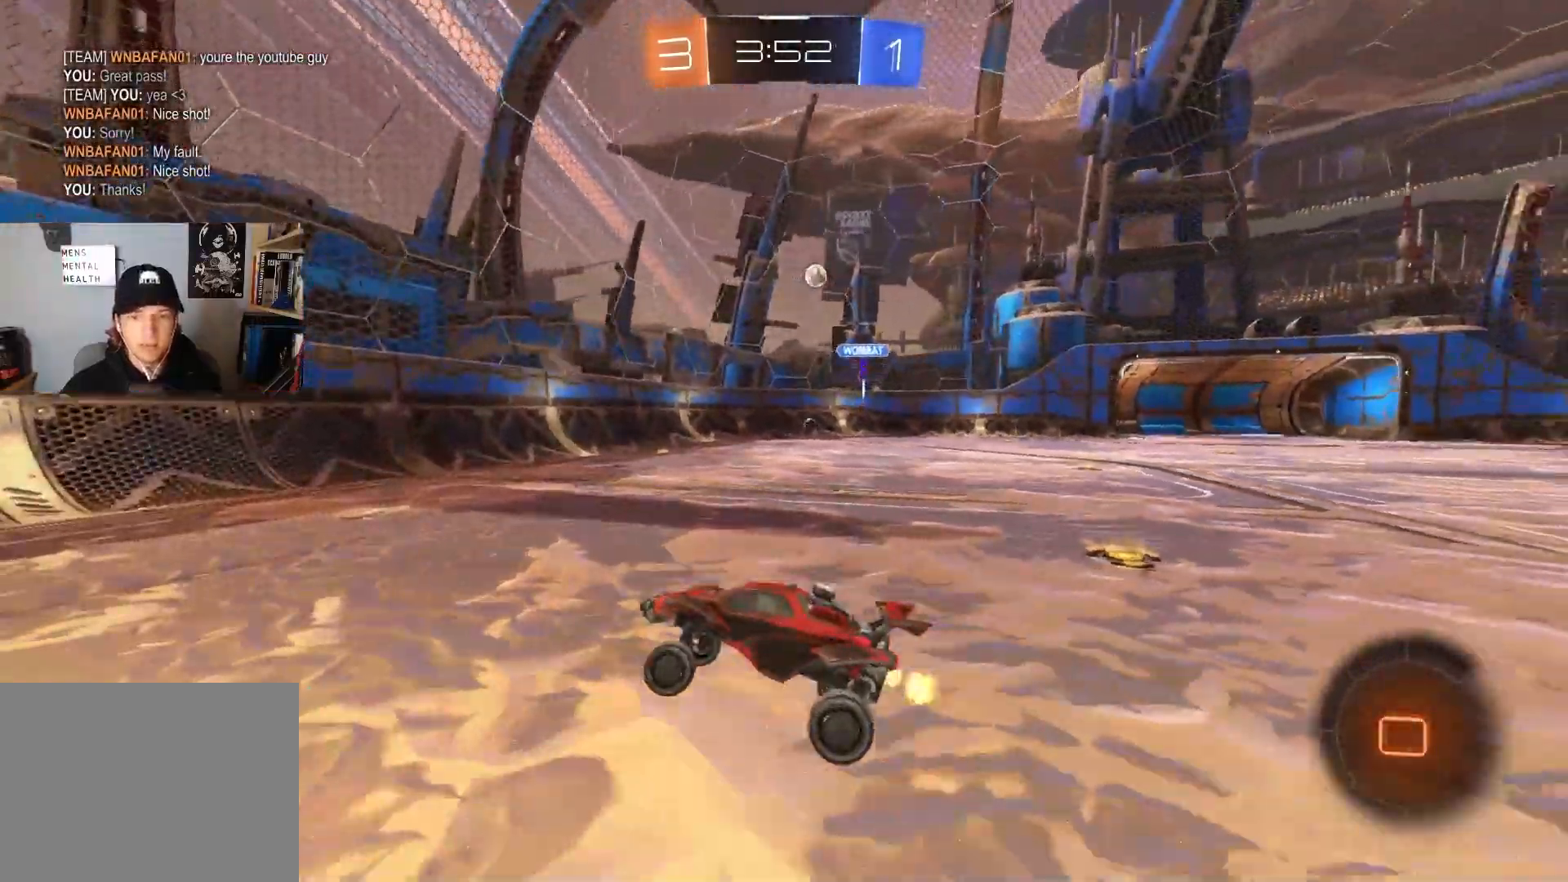
{"buttons": ["L1", "R2"], "left_stick": "right", "right_stick": "center", "events": [[250, "left_stick", "center"], [350, "left_stick", "right"], [400, "L1", "down"]]}
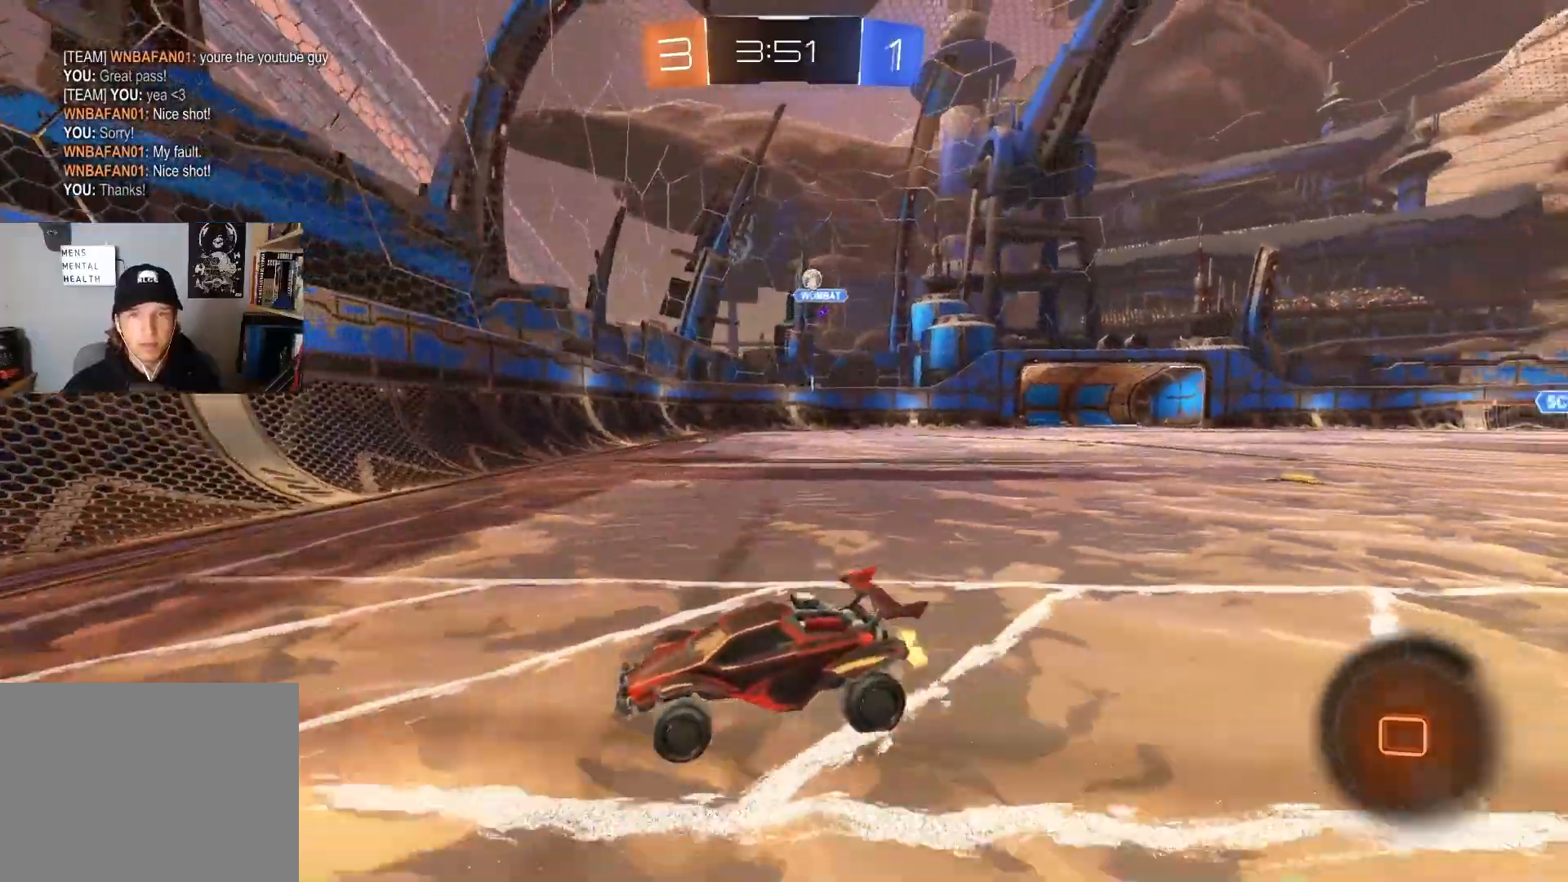
{"buttons": ["R2"], "left_stick": "right", "right_stick": "center", "events": [[50, "L1", "up"]]}
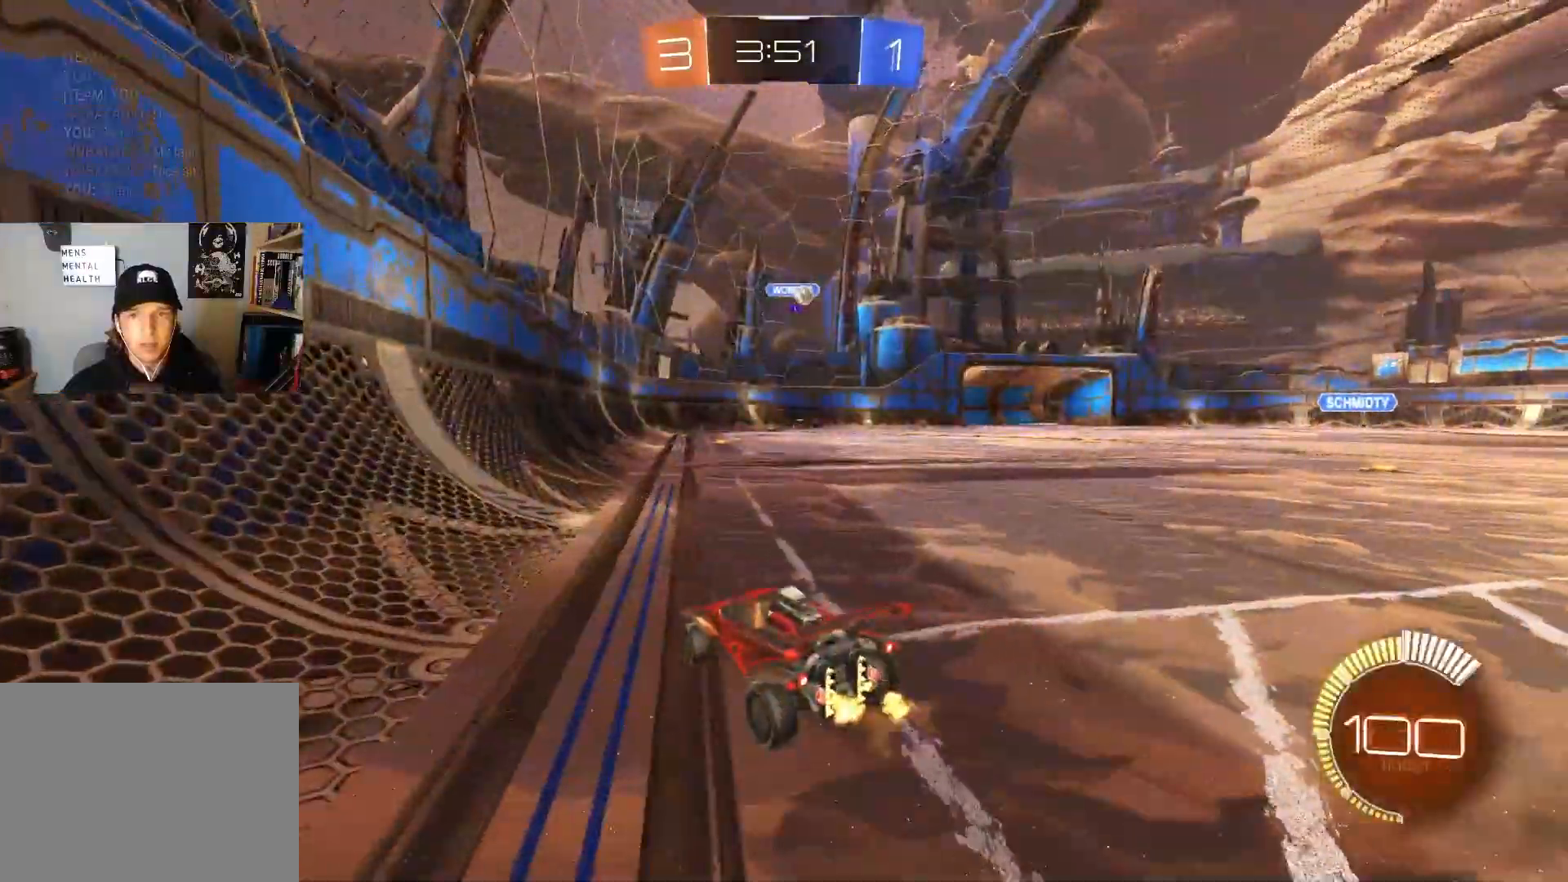
{"buttons": ["R2"], "left_stick": "right", "right_stick": "center", "events": []}
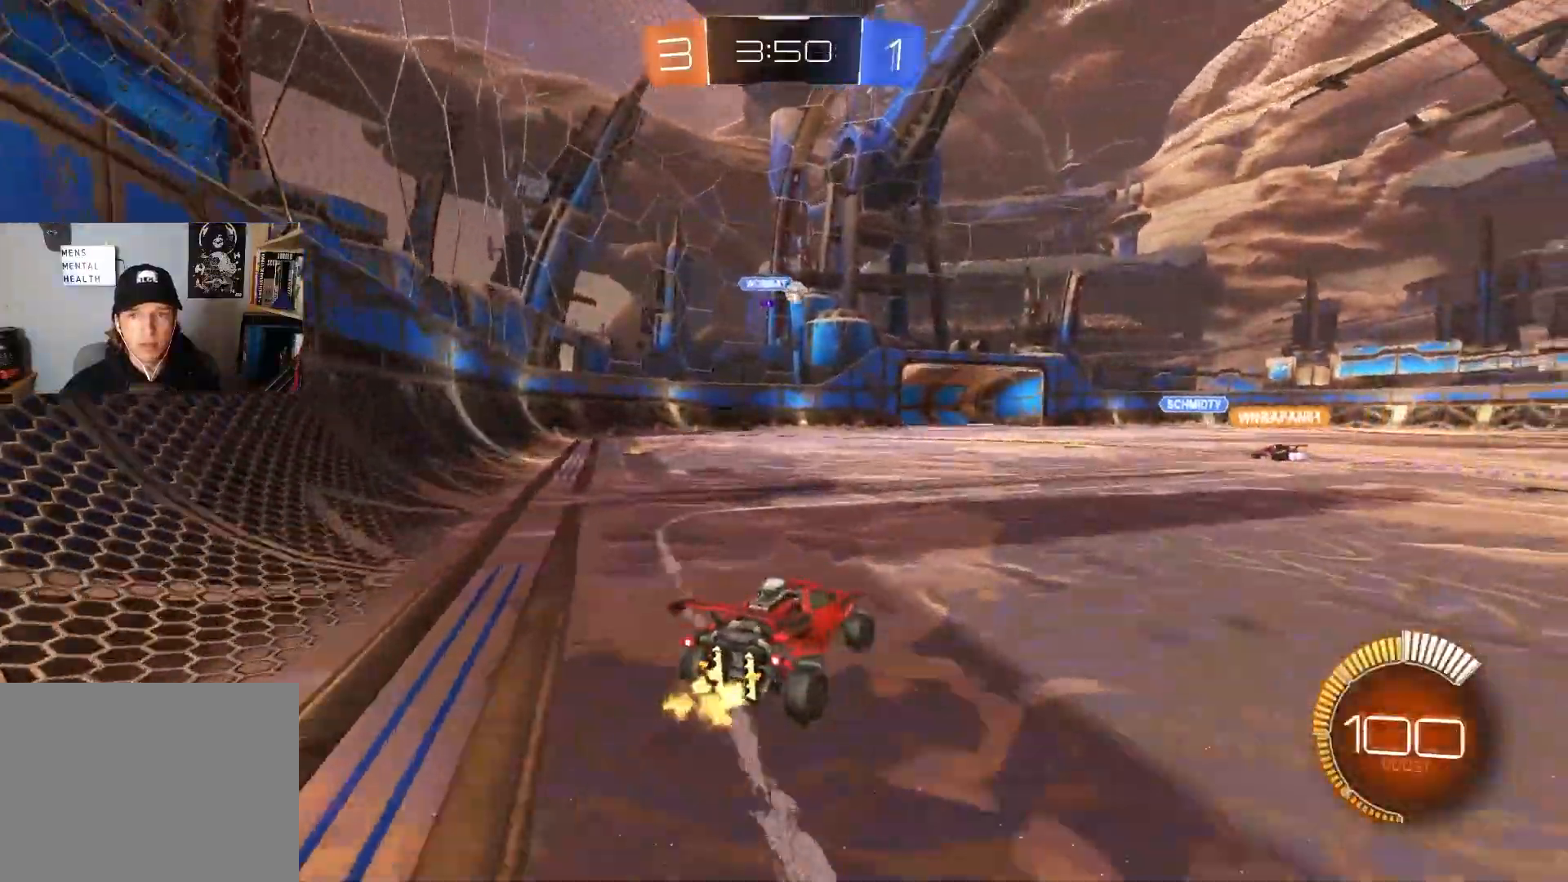
{"buttons": ["CIRCLE", "R2"], "left_stick": "center", "right_stick": "center", "events": [[267, "CIRCLE", "down"], [350, "left_stick", "center"]]}
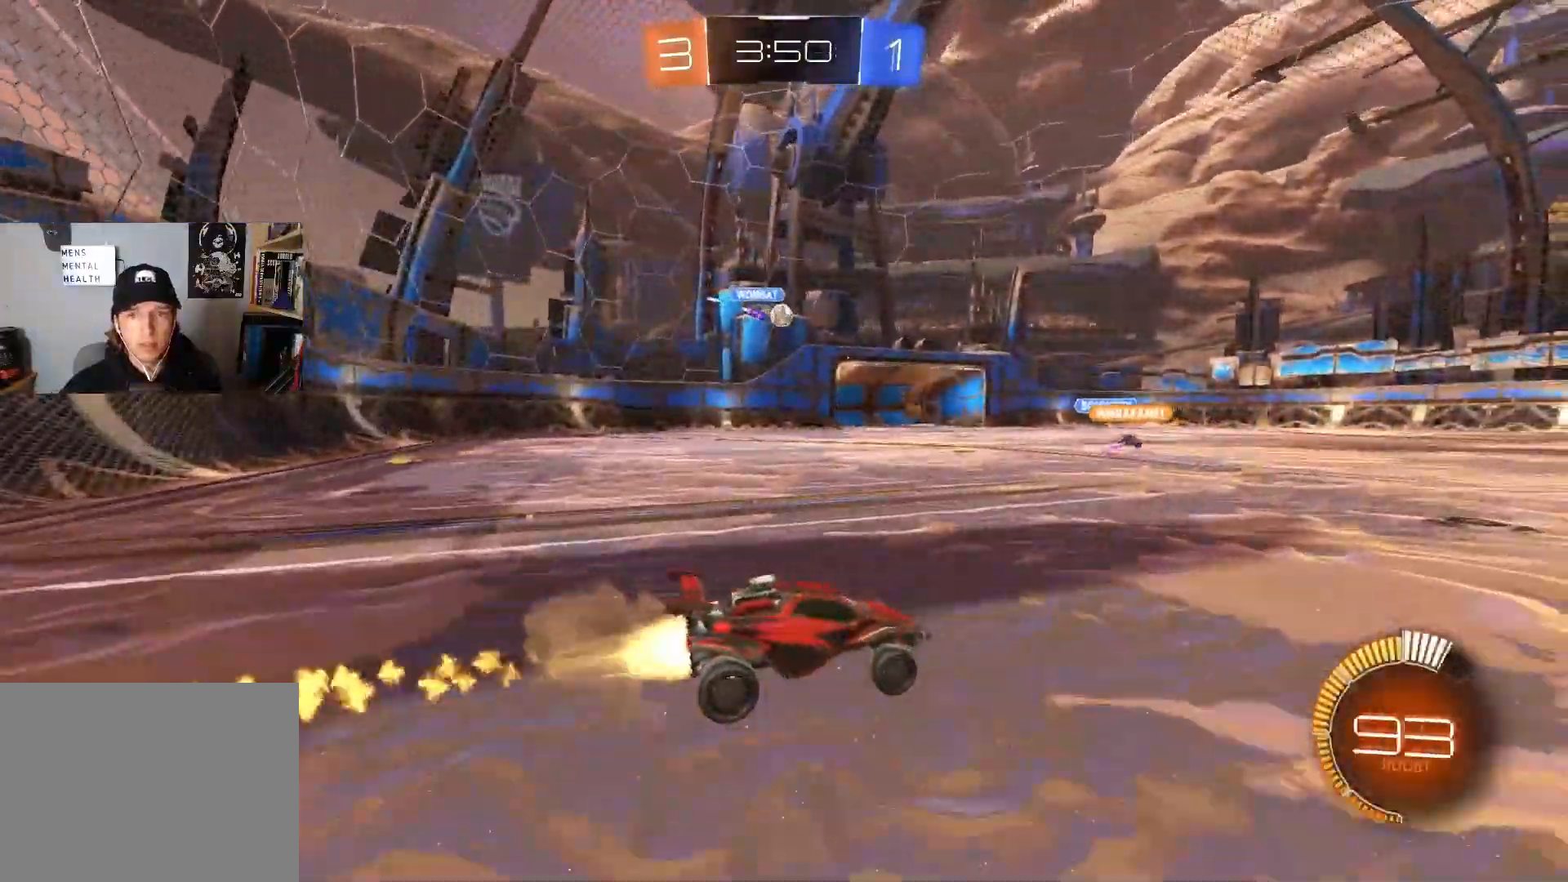
{"buttons": ["R2"], "left_stick": "down-right", "right_stick": "center", "events": [[117, "left_stick", "left"], [233, "left_stick", "center"], [317, "CIRCLE", "up"], [417, "left_stick", "down-right"]]}
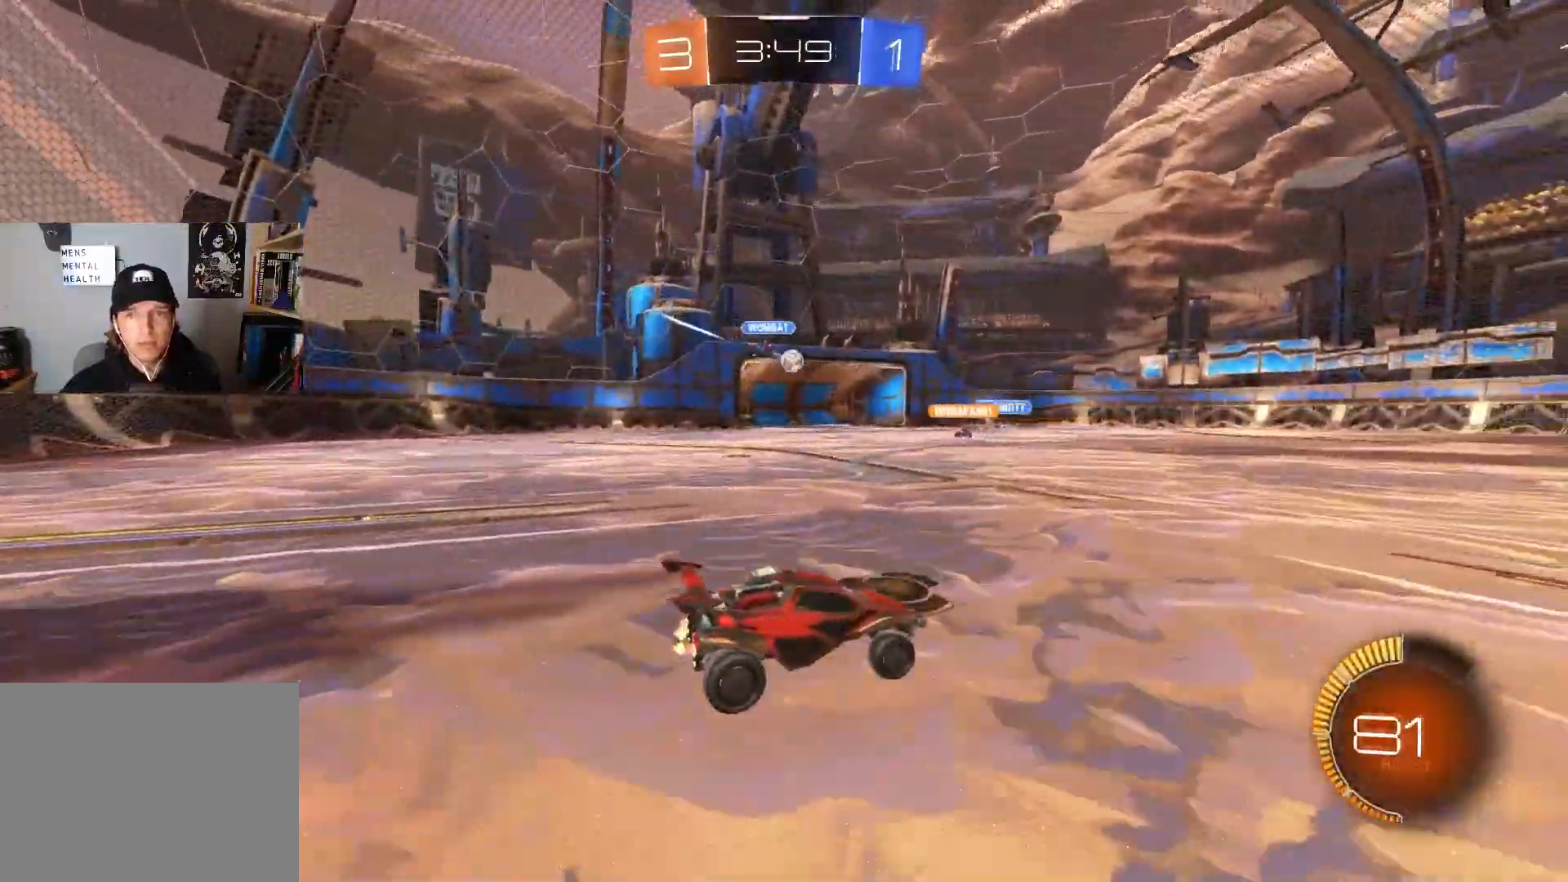
{"buttons": ["R2"], "left_stick": "left", "right_stick": "center", "events": [[67, "left_stick", "center"], [417, "left_stick", "left"]]}
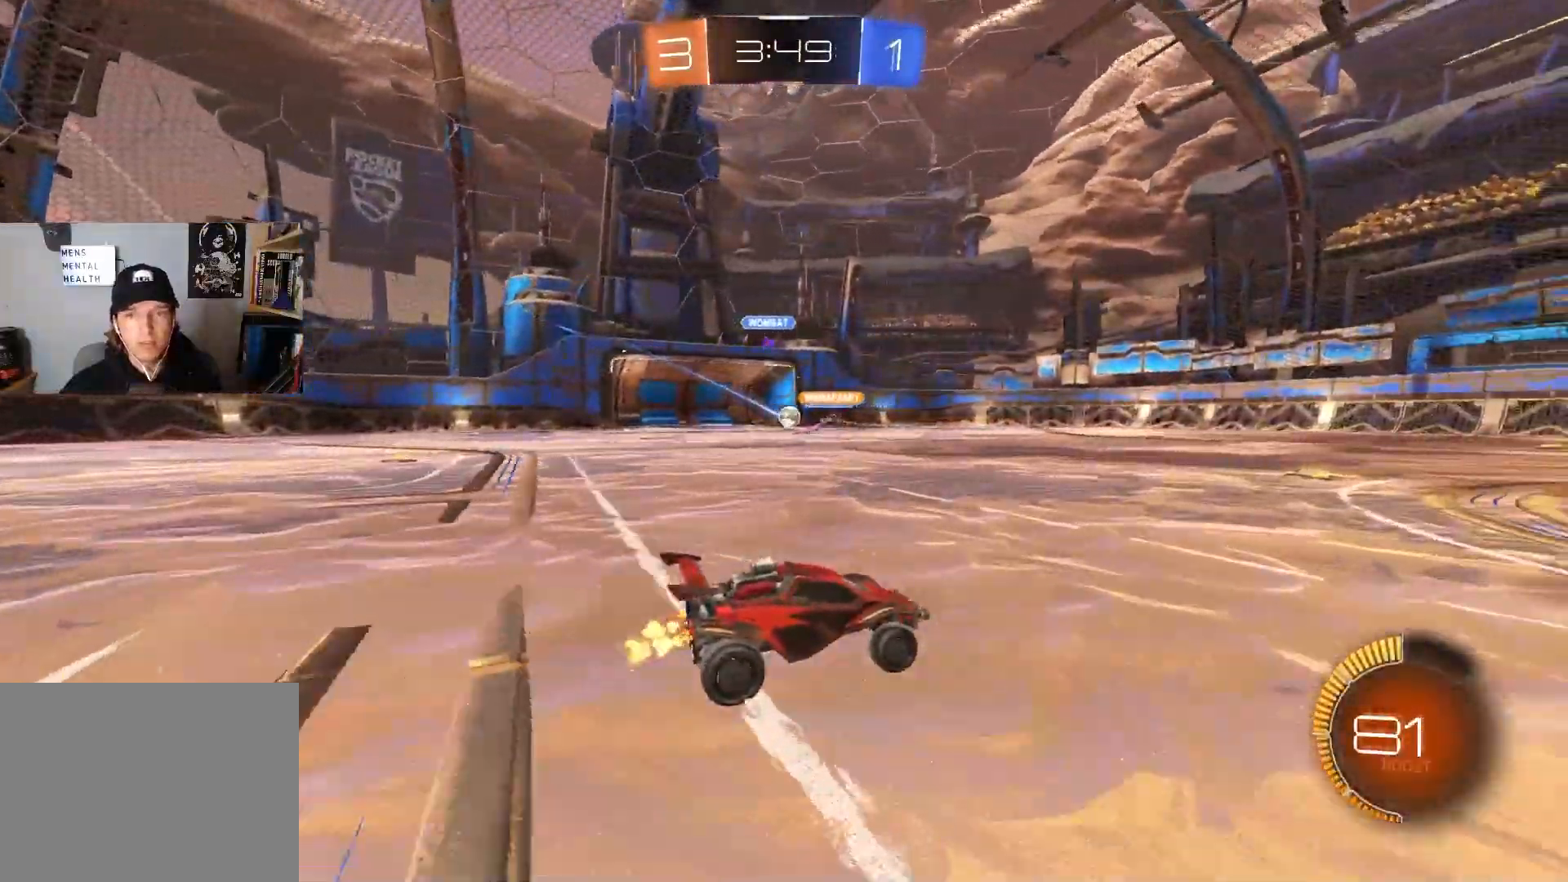
{"buttons": ["R2"], "left_stick": "right", "right_stick": "center", "events": [[50, "left_stick", "center"], [133, "left_stick", "right"], [250, "left_stick", "center"], [300, "left_stick", "left"], [467, "left_stick", "right"]]}
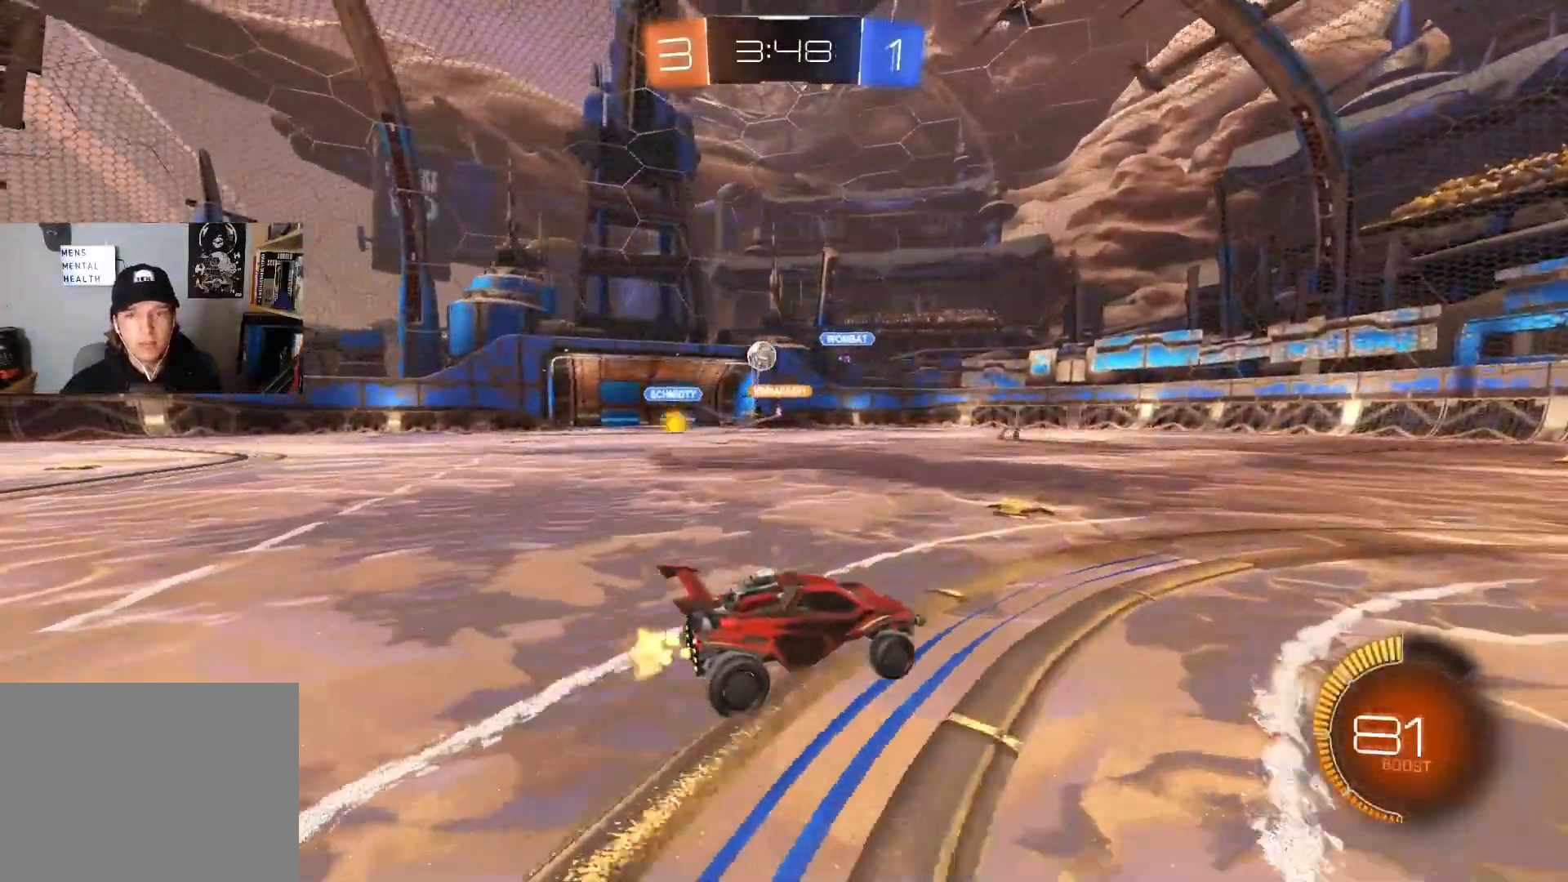
{"buttons": ["R2"], "left_stick": "right", "right_stick": "center", "events": [[133, "L1", "down"], [217, "L1", "up"]]}
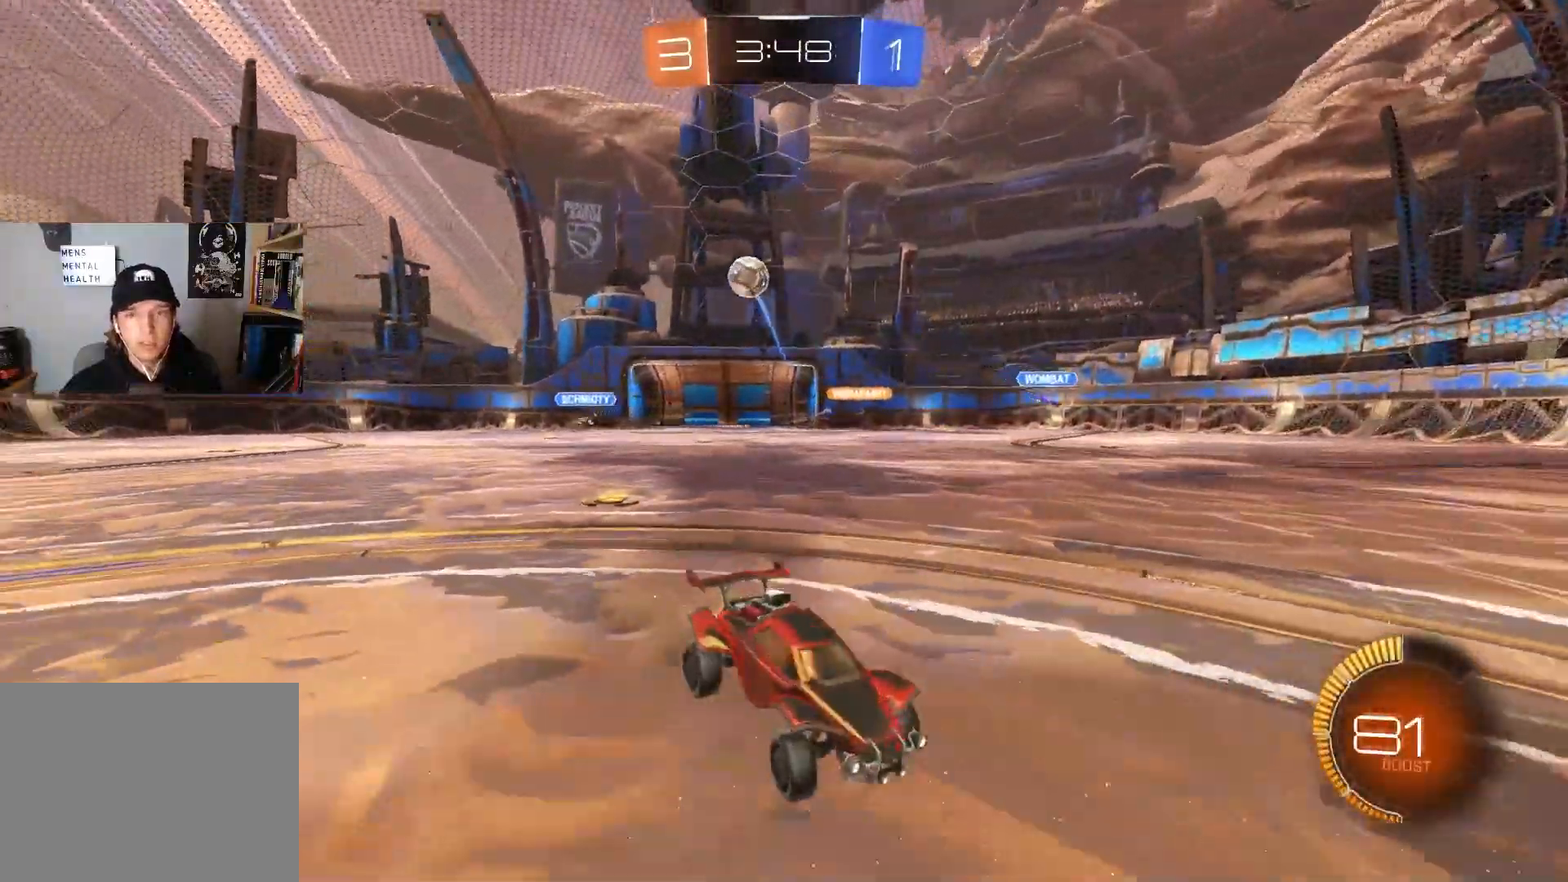
{"buttons": ["R2"], "left_stick": "center", "right_stick": "center", "events": [[200, "left_stick", "center"]]}
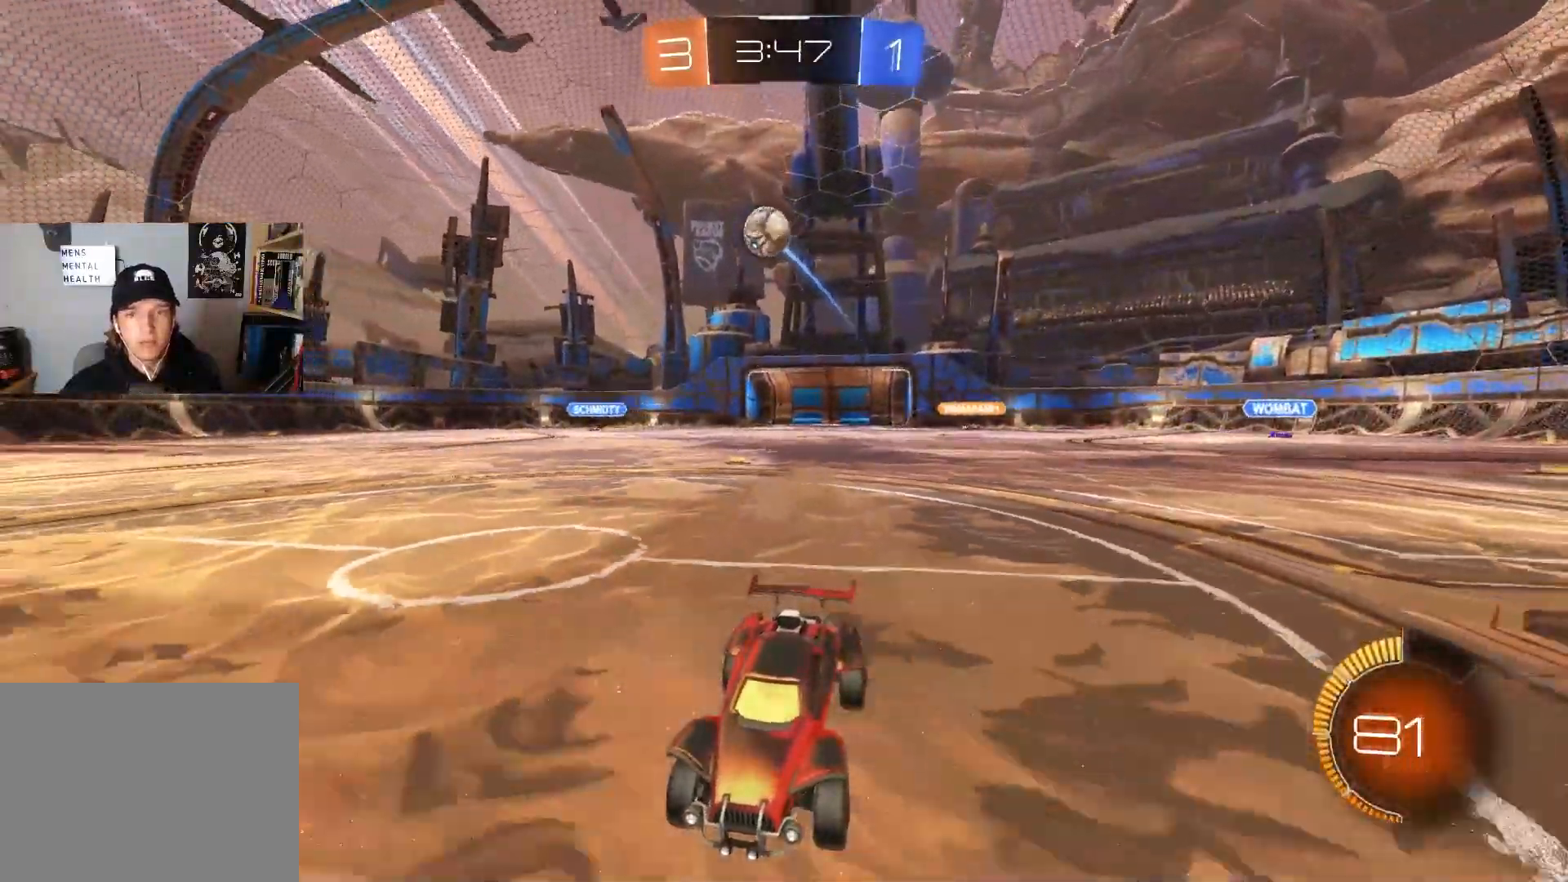
{"buttons": ["R2"], "left_stick": "right", "right_stick": "center", "events": [[433, "left_stick", "right"]]}
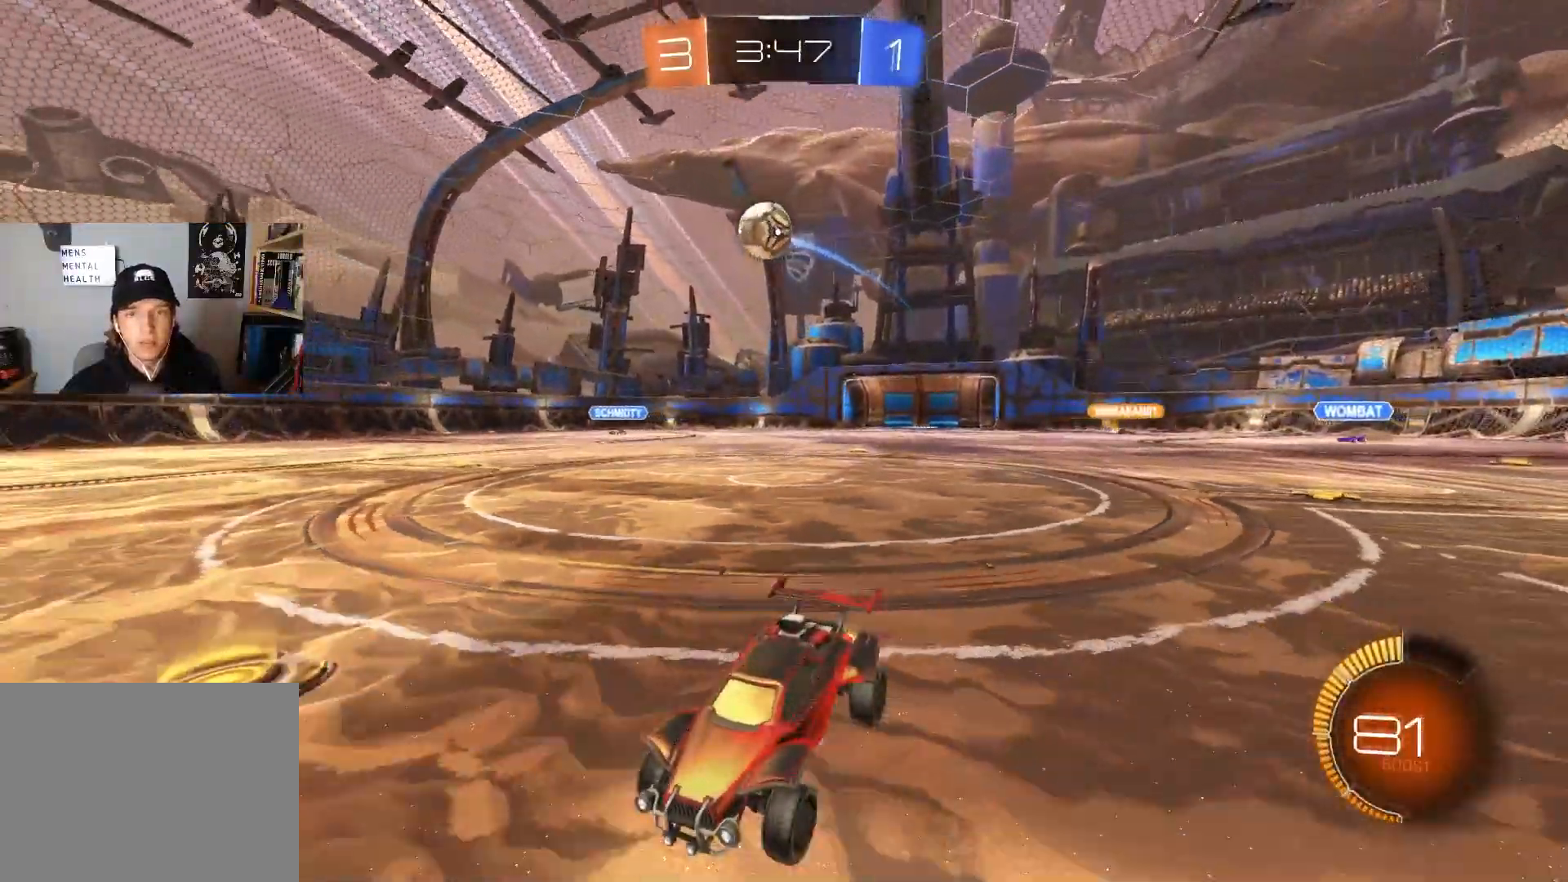
{"buttons": ["L1", "R2"], "left_stick": "down", "right_stick": "center", "events": [[17, "CROSS", "down"], [17, "L1", "down"], [67, "CROSS", "up"], [117, "left_stick", "up"], [133, "CROSS", "down"], [167, "left_stick", "down-right"], [317, "CROSS", "up"], [417, "left_stick", "down"]]}
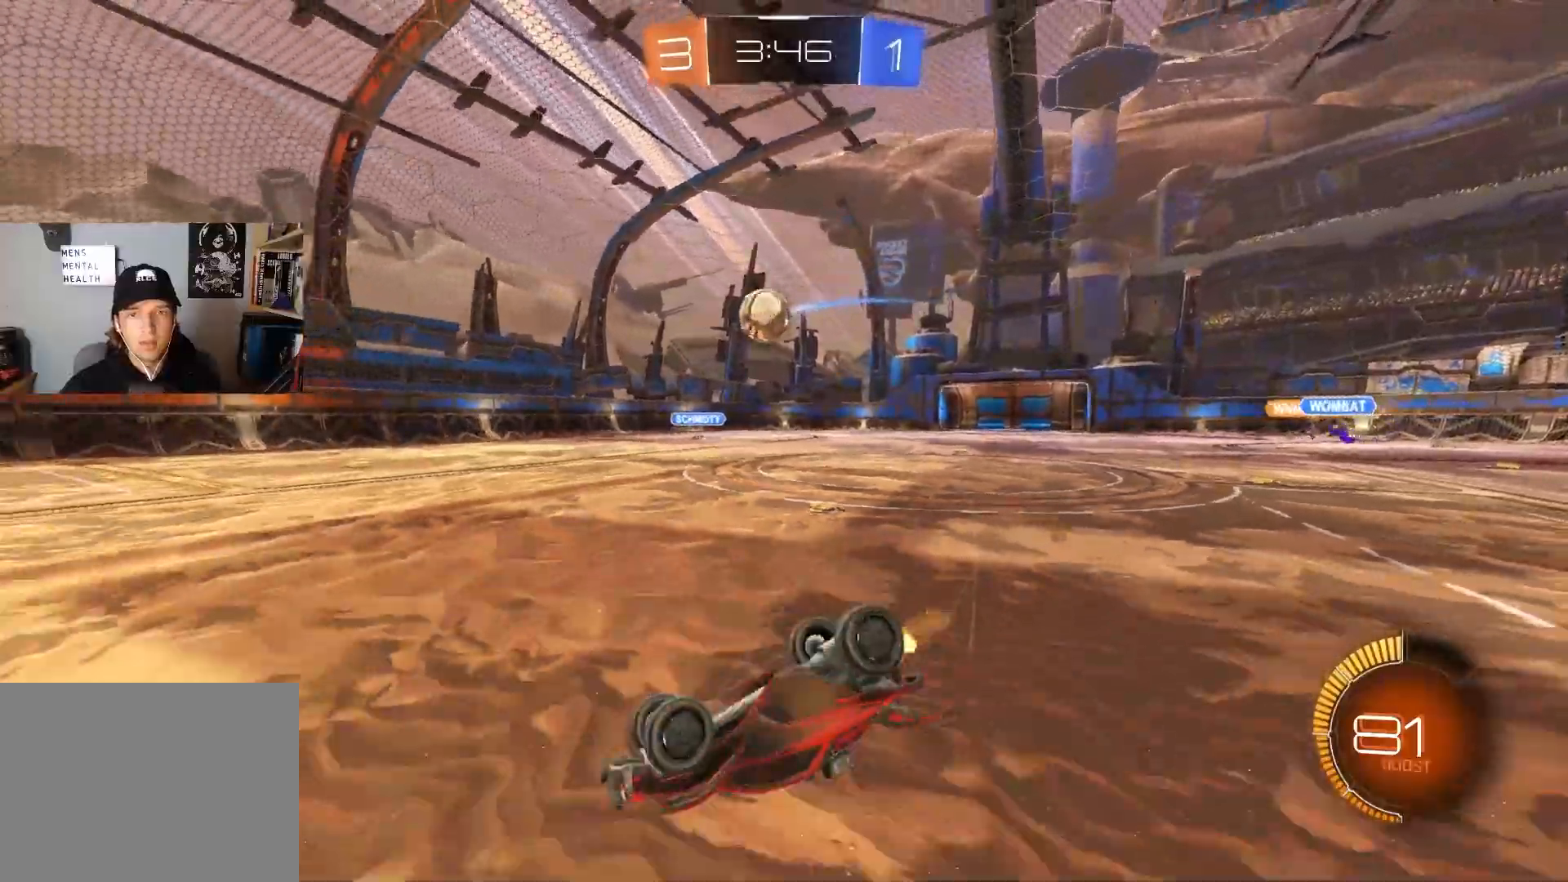
{"buttons": ["R2"], "left_stick": "center", "right_stick": "center", "events": [[67, "left_stick", "down-left"], [450, "L1", "up"], [450, "left_stick", "up-left"], [500, "left_stick", "center"]]}
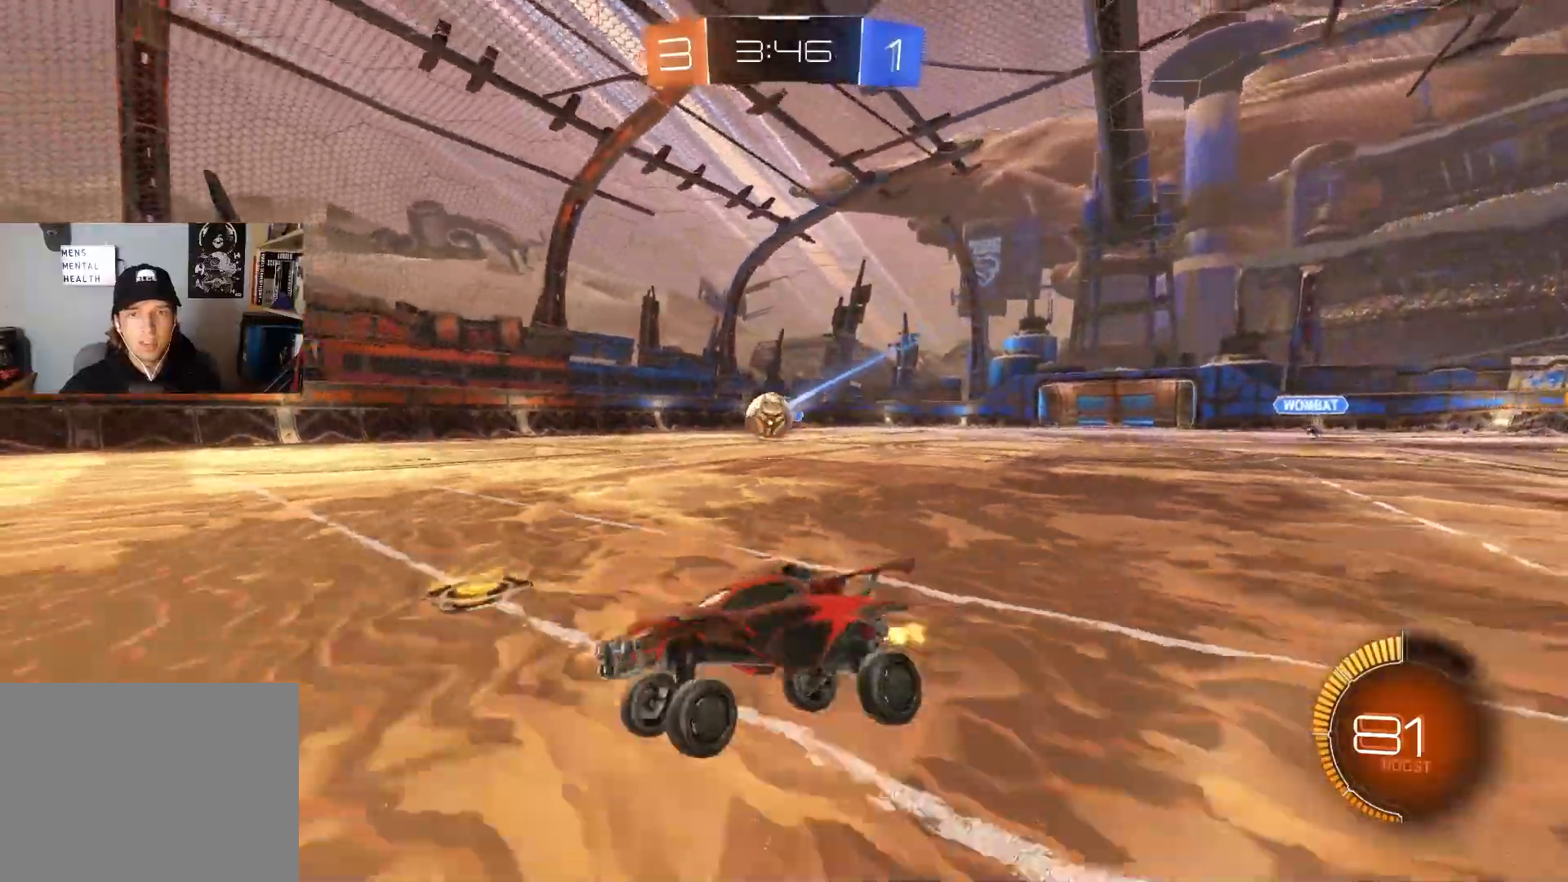
{"buttons": [], "left_stick": "right", "right_stick": "center", "events": [[417, "left_stick", "right"], [467, "R2", "up"]]}
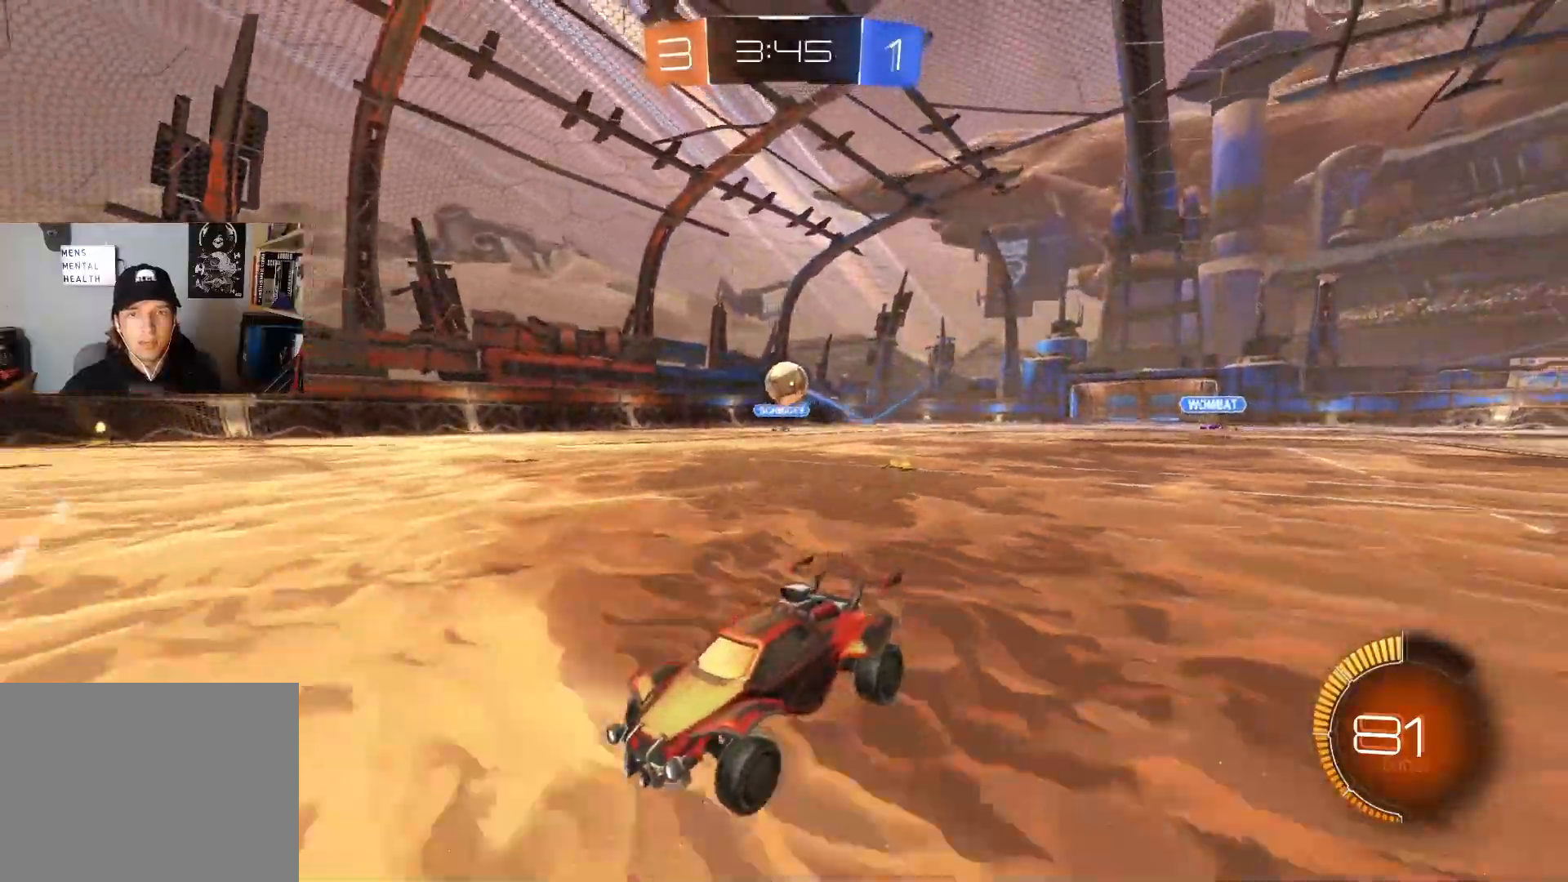
{"buttons": ["R2"], "left_stick": "right", "right_stick": "center", "events": [[117, "L2", "down"], [217, "R2", "down"], [267, "L2", "up"]]}
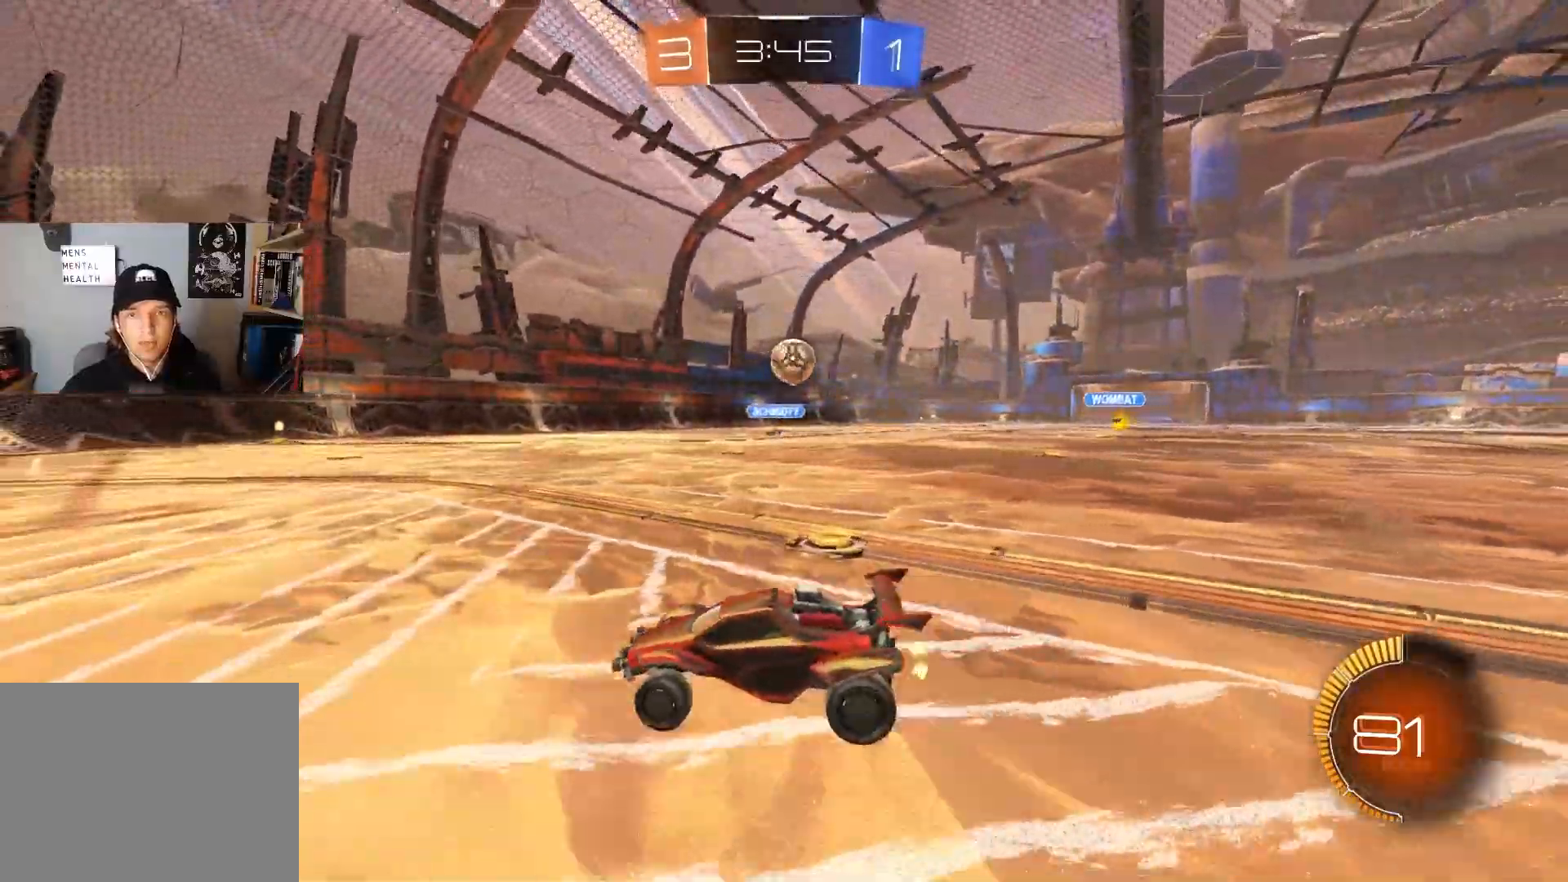
{"buttons": [], "left_stick": "center", "right_stick": "center", "events": [[250, "R2", "up"], [350, "left_stick", "center"]]}
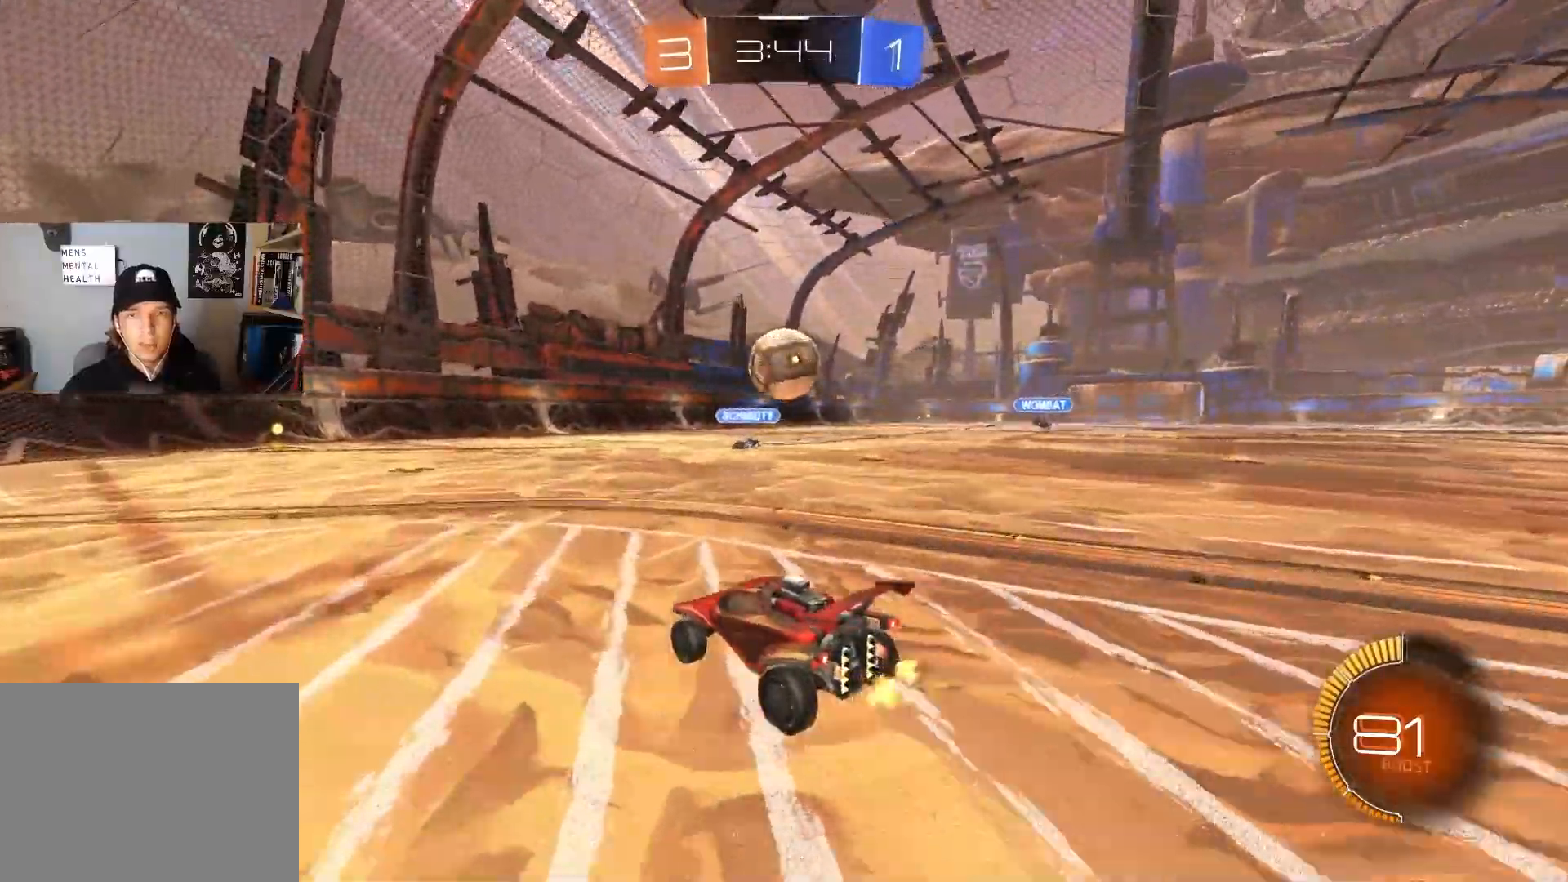
{"buttons": ["CROSS", "CIRCLE", "L1", "R2"], "left_stick": "up-left", "right_stick": "center", "events": [[133, "R2", "down"], [133, "left_stick", "down-right"], [200, "CIRCLE", "down"], [200, "CROSS", "down"], [317, "CIRCLE", "up"], [317, "CROSS", "up"], [317, "left_stick", "center"], [383, "left_stick", "up-left"], [417, "L1", "down"], [467, "CIRCLE", "down"], [467, "CROSS", "down"]]}
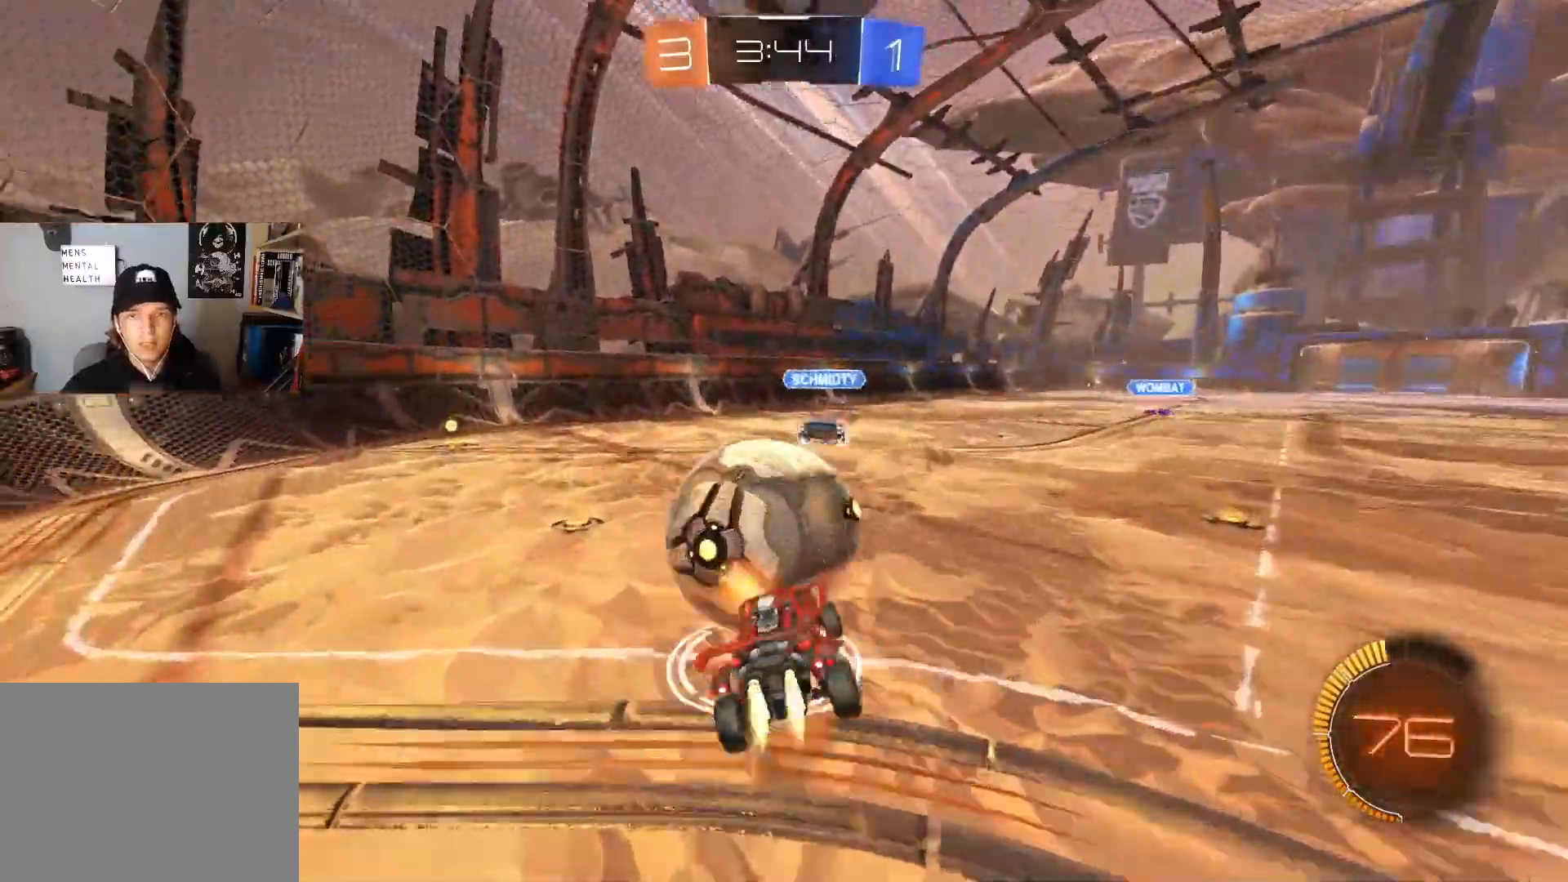
{"buttons": ["L1"], "left_stick": "left", "right_stick": "center", "events": [[117, "left_stick", "down"], [217, "CROSS", "up"], [467, "left_stick", "left"], [483, "CIRCLE", "up"], [500, "R2", "up"]]}
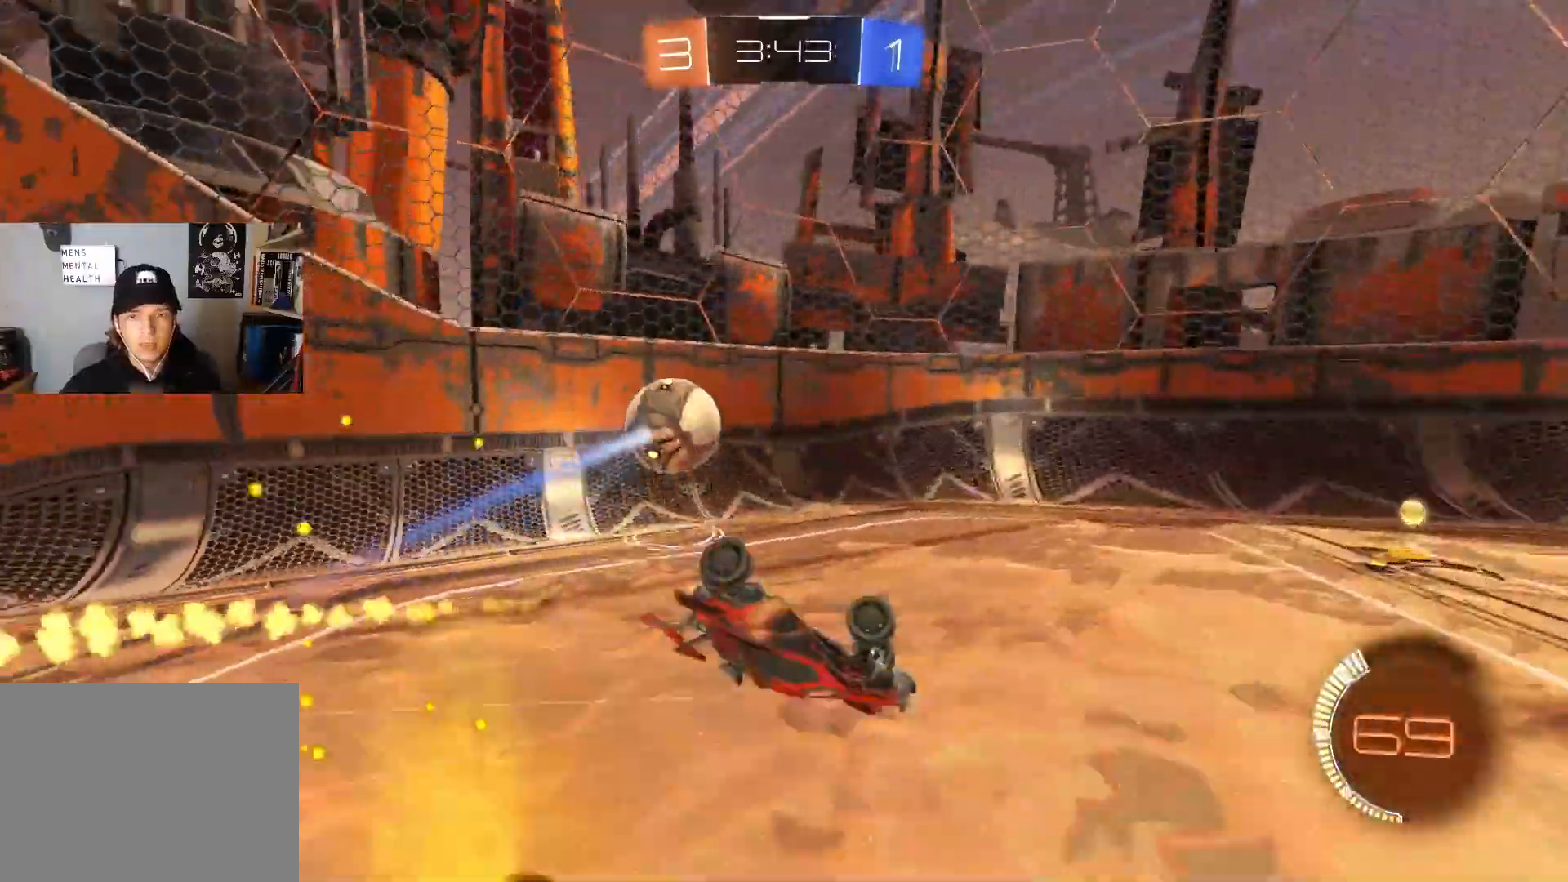
{"buttons": [], "left_stick": "center", "right_stick": "center", "events": [[83, "left_stick", "down-left"], [217, "left_stick", "left"], [250, "L1", "up"], [400, "left_stick", "center"]]}
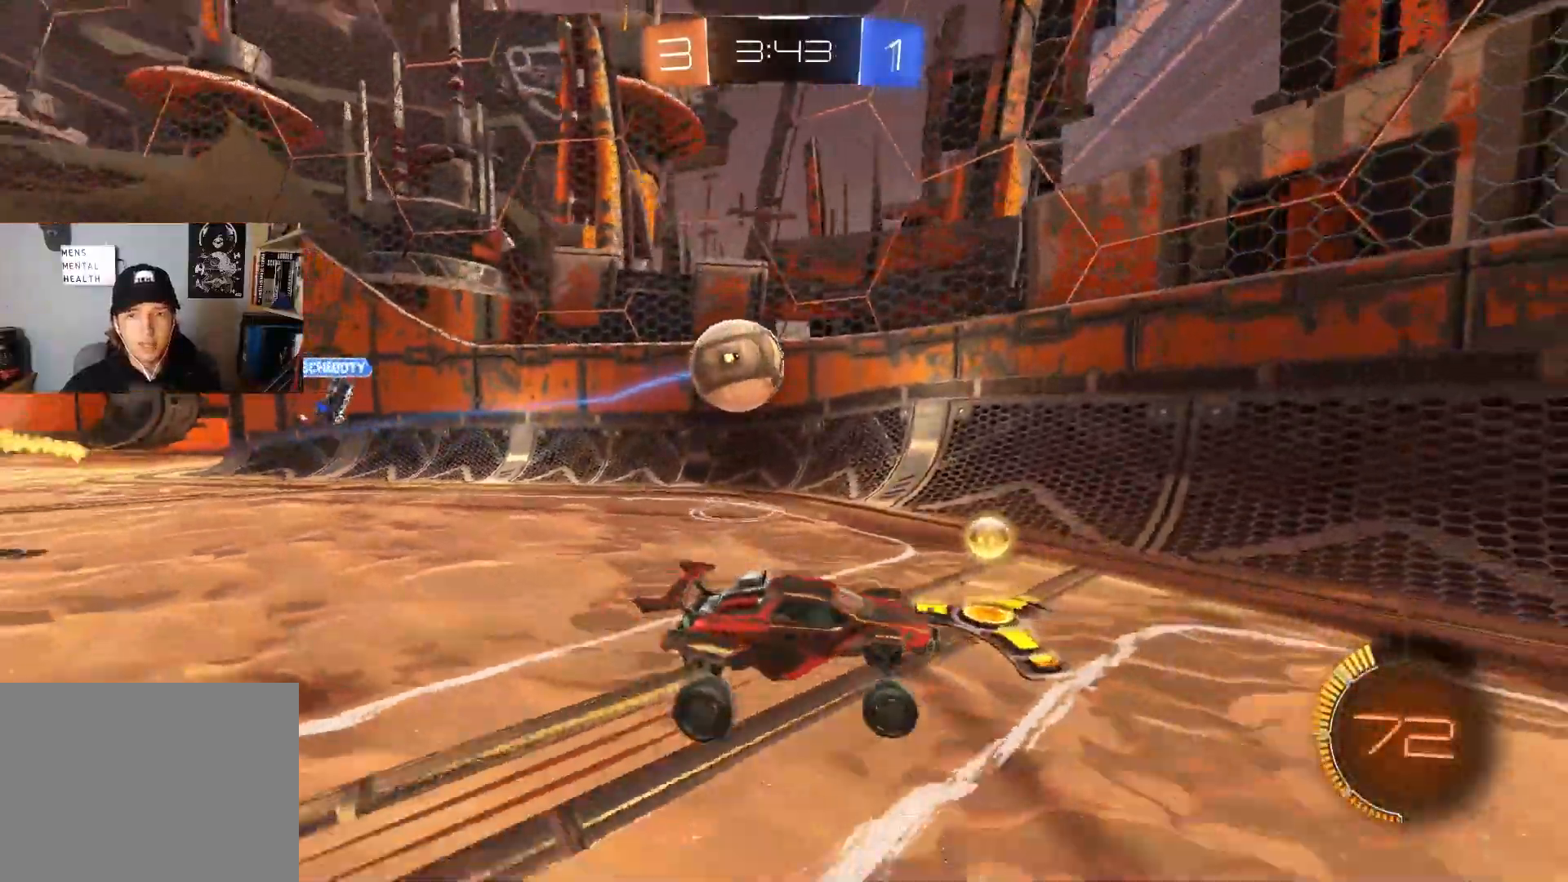
{"buttons": ["R2"], "left_stick": "right", "right_stick": "center", "events": [[100, "L2", "down"], [100, "left_stick", "left"], [333, "left_stick", "center"], [450, "L2", "up"], [467, "R2", "down"], [467, "left_stick", "right"]]}
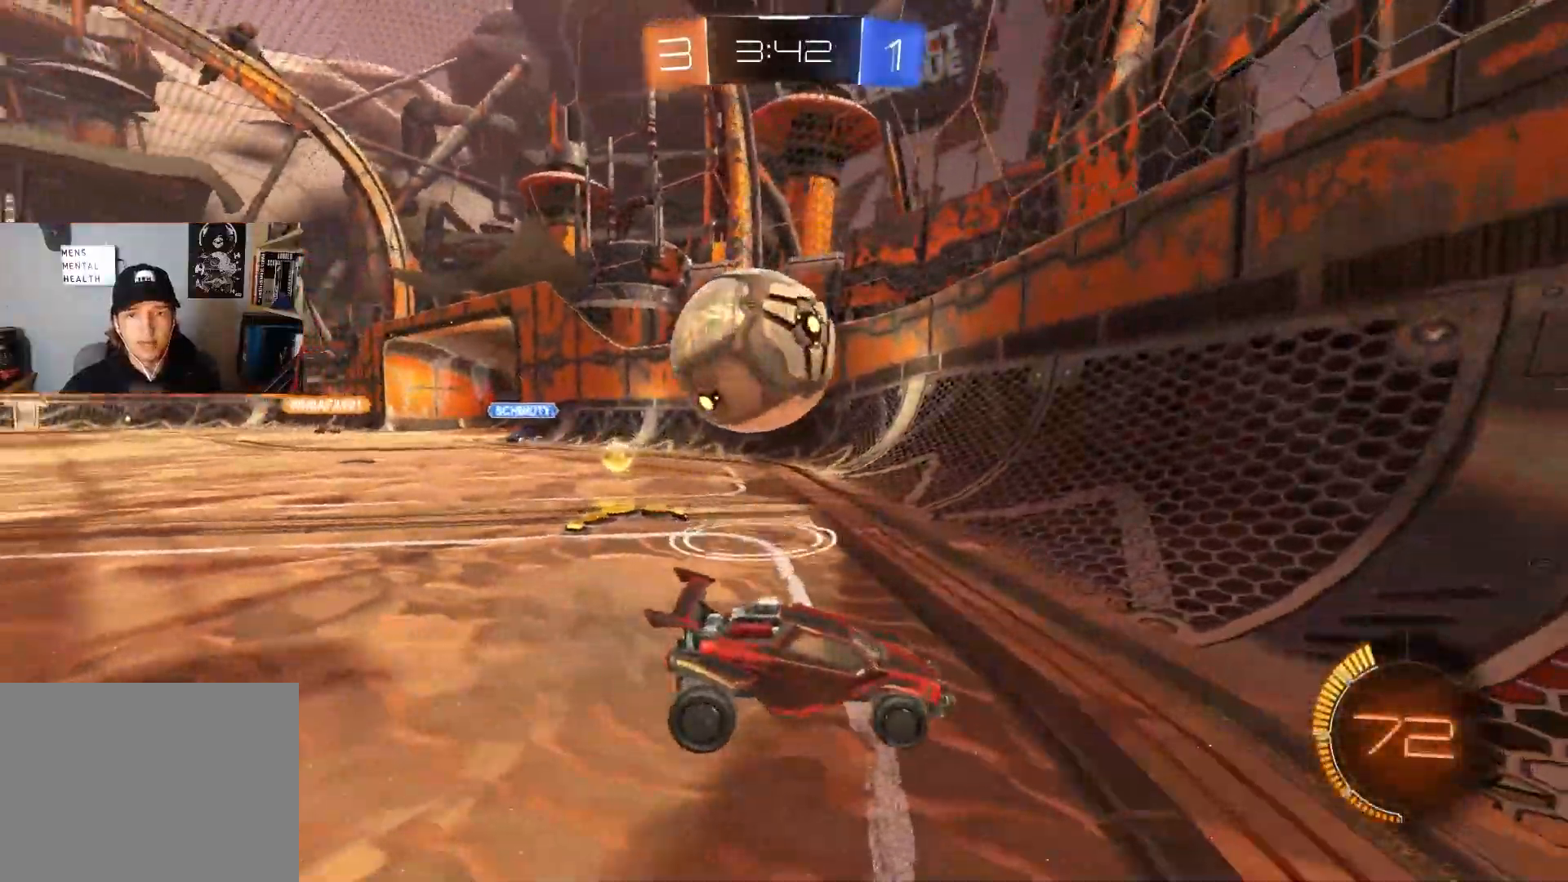
{"buttons": ["L2"], "left_stick": "center", "right_stick": "center", "events": [[300, "left_stick", "left"], [383, "L2", "down"], [400, "R2", "up"], [500, "left_stick", "center"]]}
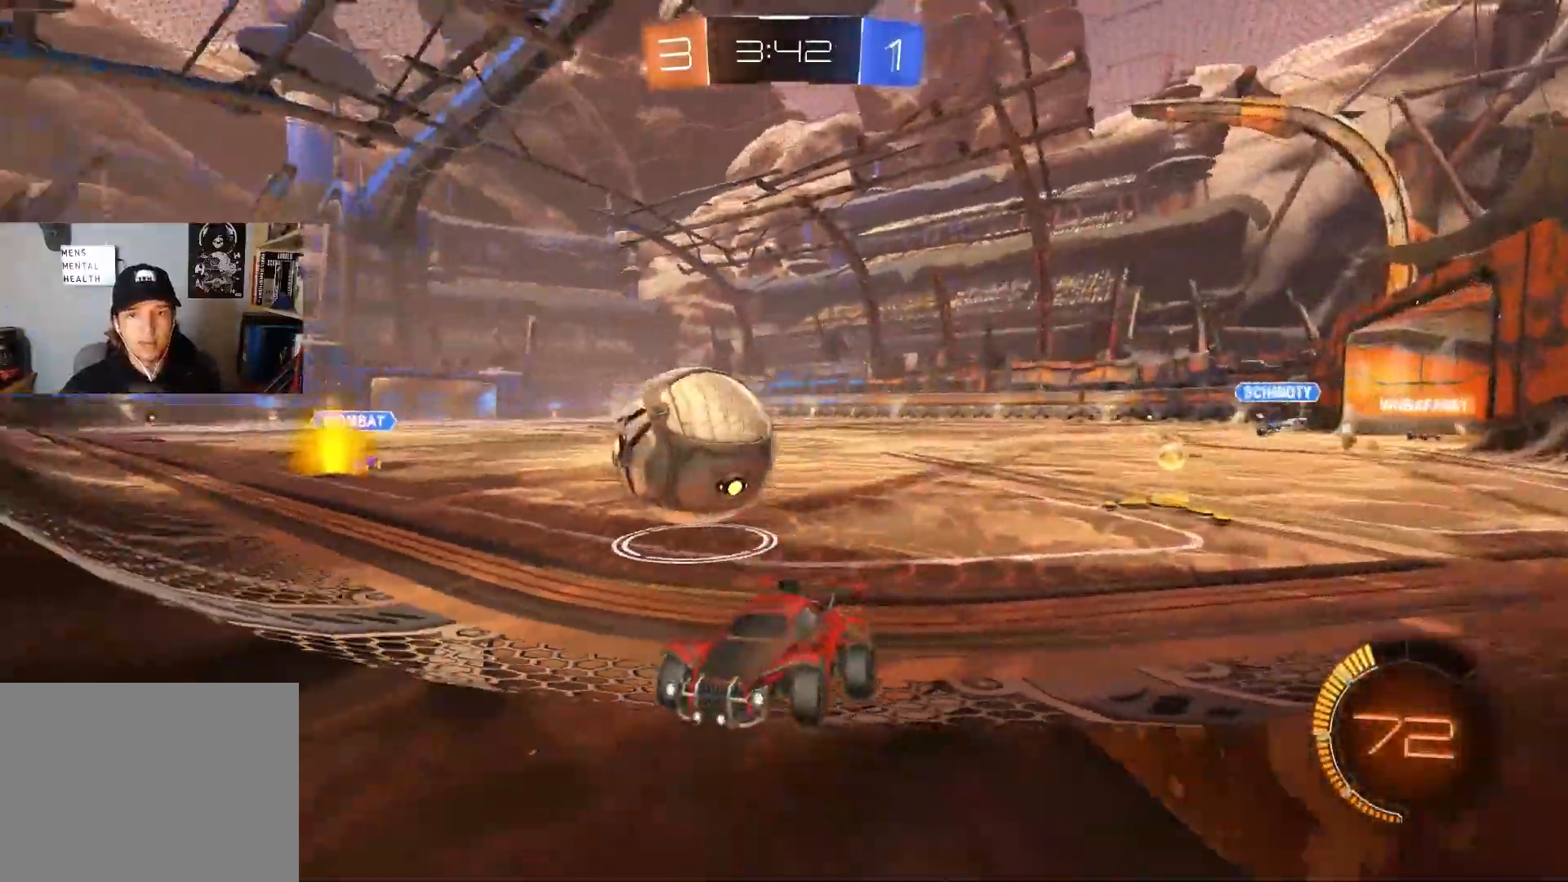
{"buttons": ["L2"], "left_stick": "left", "right_stick": "center", "events": [[283, "left_stick", "left"]]}
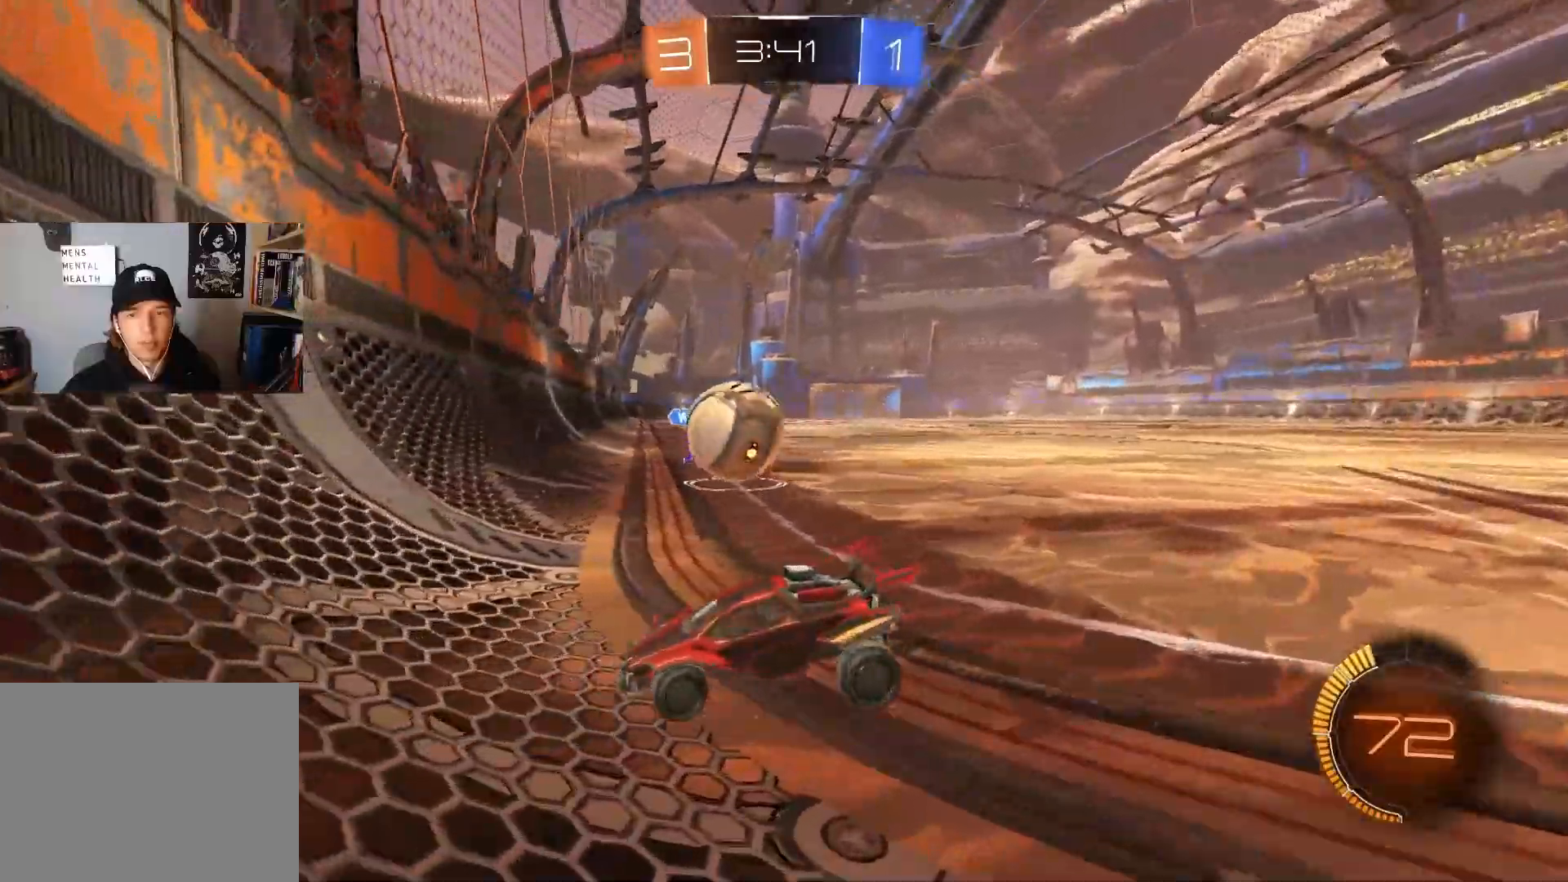
{"buttons": ["CROSS", "L2"], "left_stick": "down", "right_stick": "center", "events": [[250, "CROSS", "down"], [250, "left_stick", "down"], [333, "CROSS", "up"], [383, "CROSS", "down"]]}
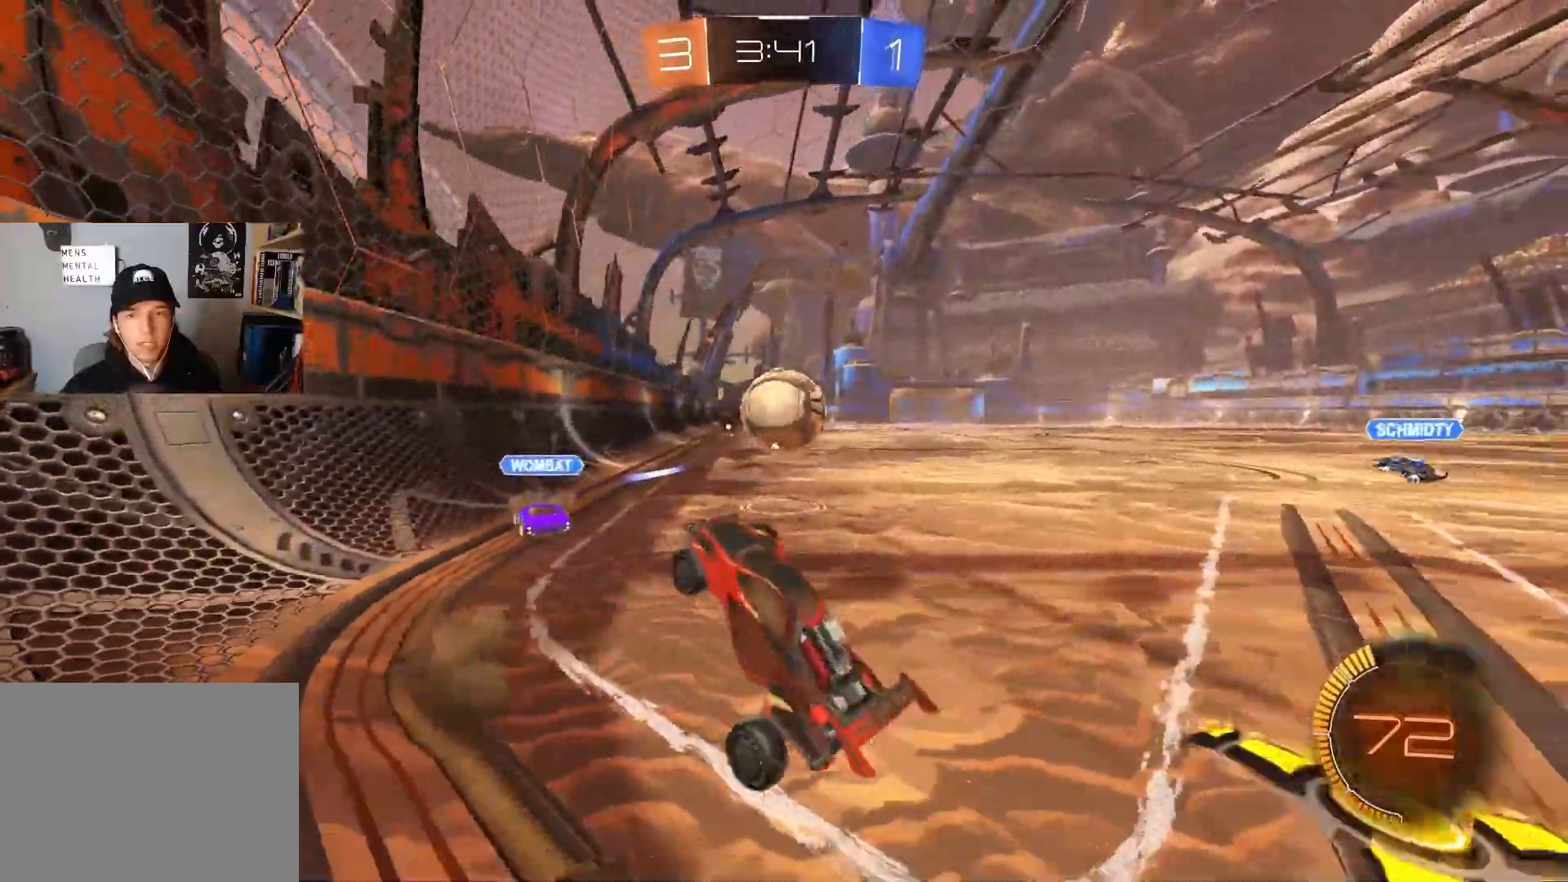
{"buttons": ["L1", "R2"], "left_stick": "up-left", "right_stick": "center", "events": [[67, "CROSS", "up"], [83, "L2", "up"], [150, "L1", "down"], [150, "left_stick", "up-right"], [250, "R2", "down"], [267, "left_stick", "up"], [500, "left_stick", "up-left"]]}